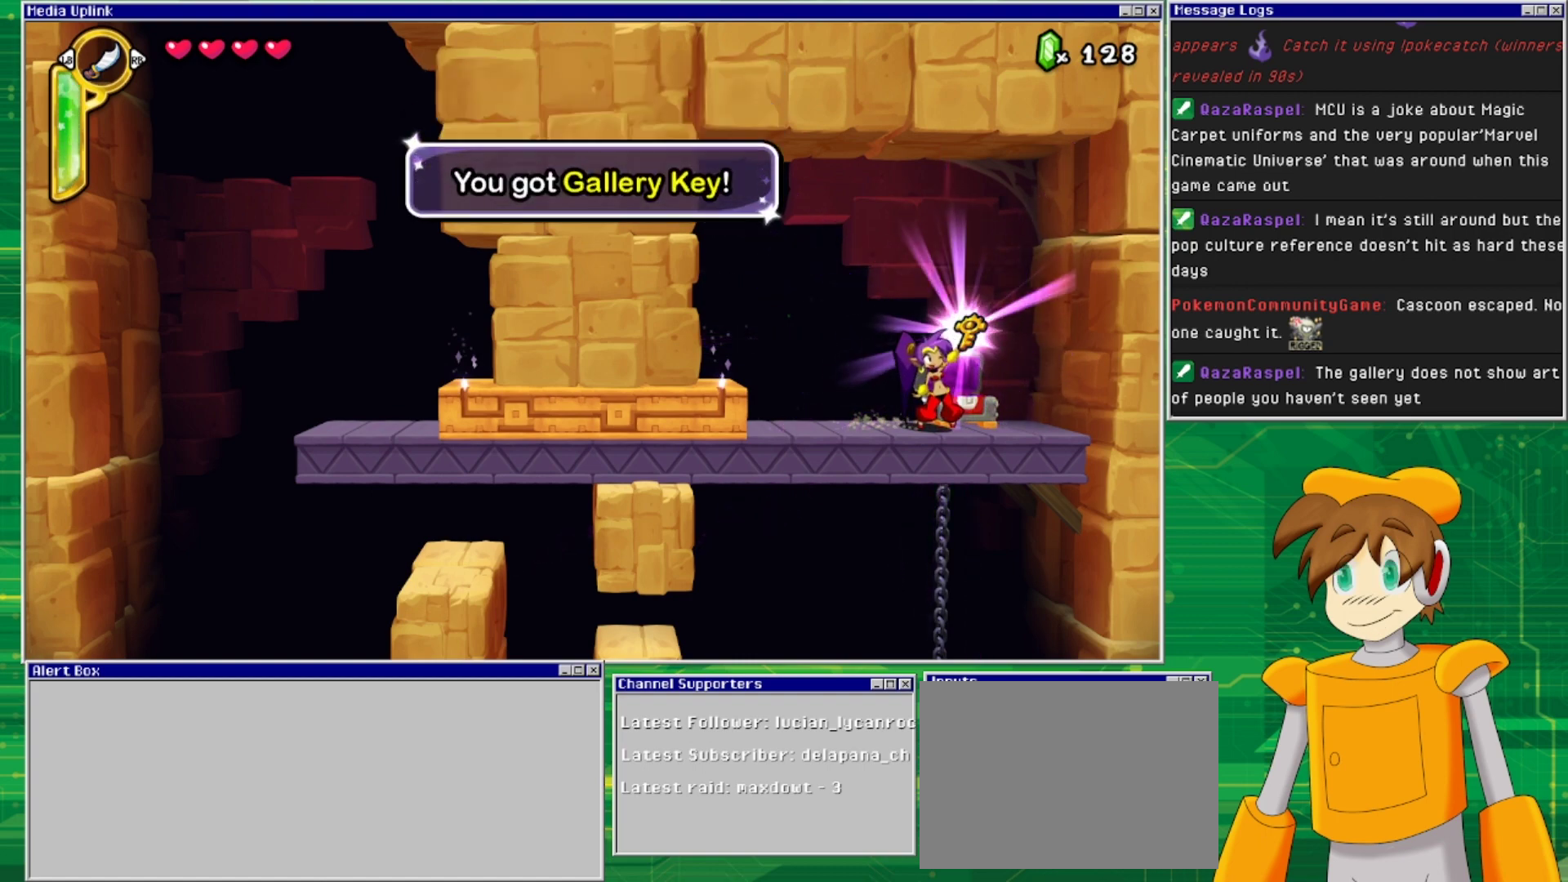
Gameplay with a controller (PlayStation layout); each line is a JSON object with the inputs held at the frame after it. "events" lists button and stick changes between this image and that frame as [ms after this image, input, new state], when the widget could be followed in between. Not read: L2 L3 R1 R2 R3 left_stick right_stick.
{"buttons": [], "events": []}
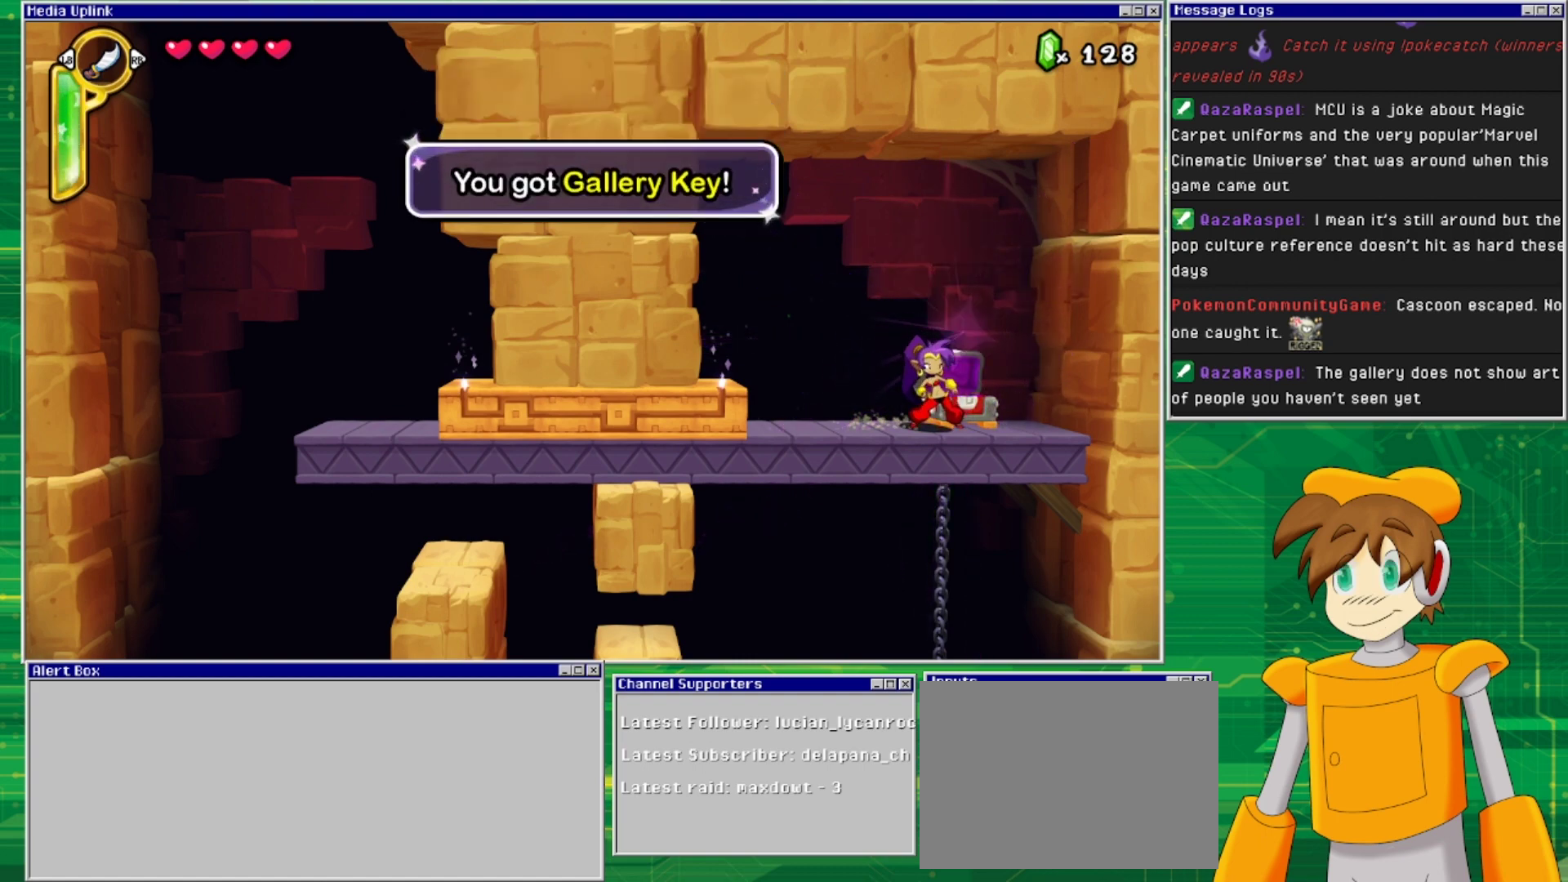
{"buttons": [], "events": [[167, "DPAD_LEFT", "down"], [500, "DPAD_LEFT", "up"]]}
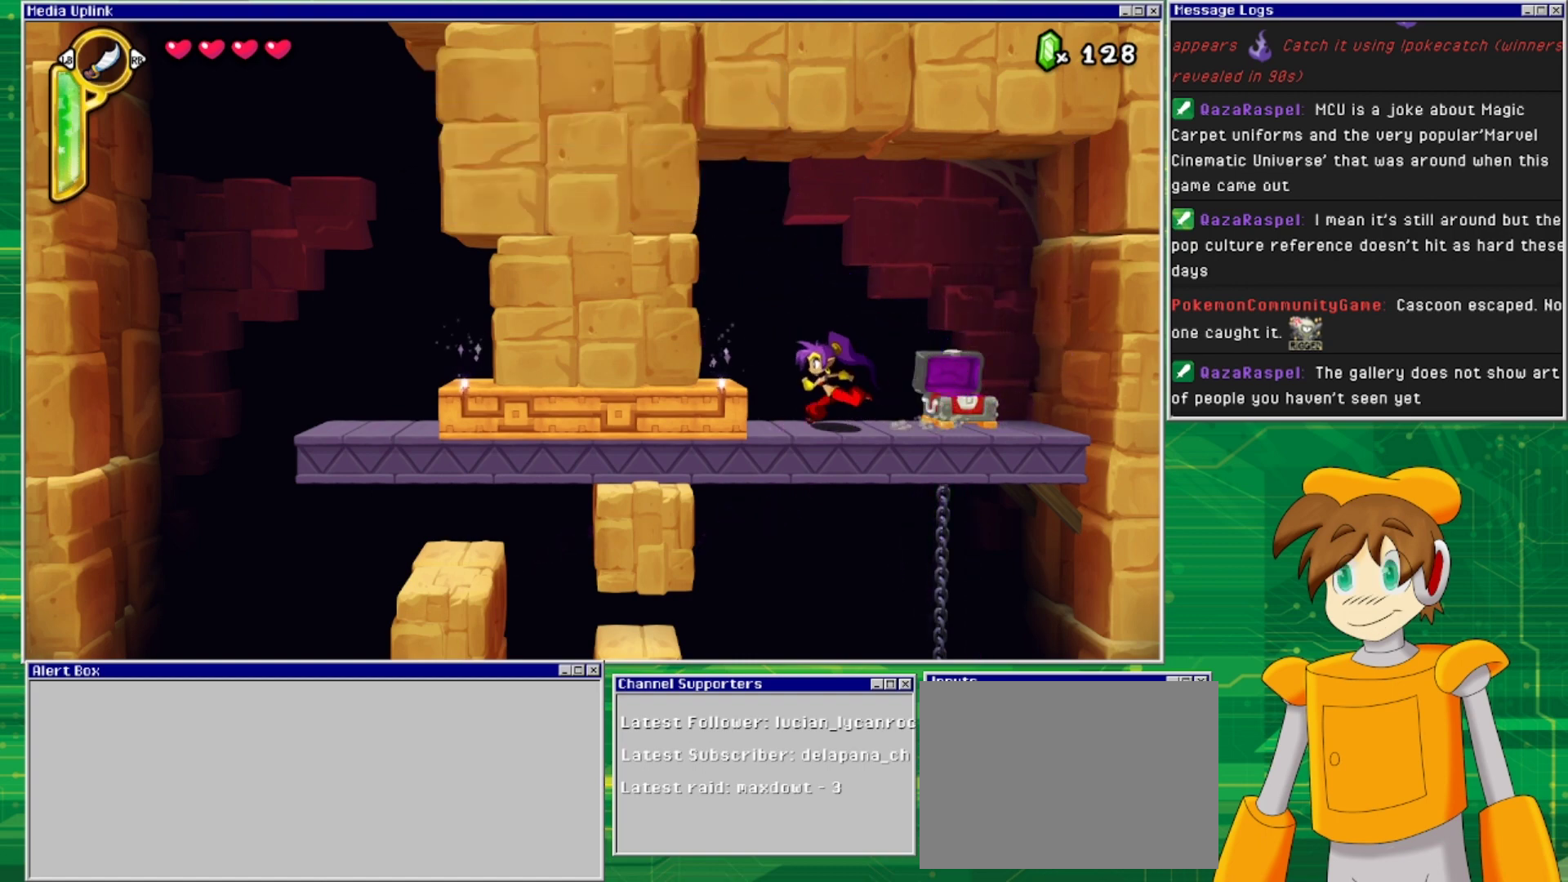
{"buttons": [], "events": [[33, "TRIANGLE", "down"], [133, "TRIANGLE", "up"]]}
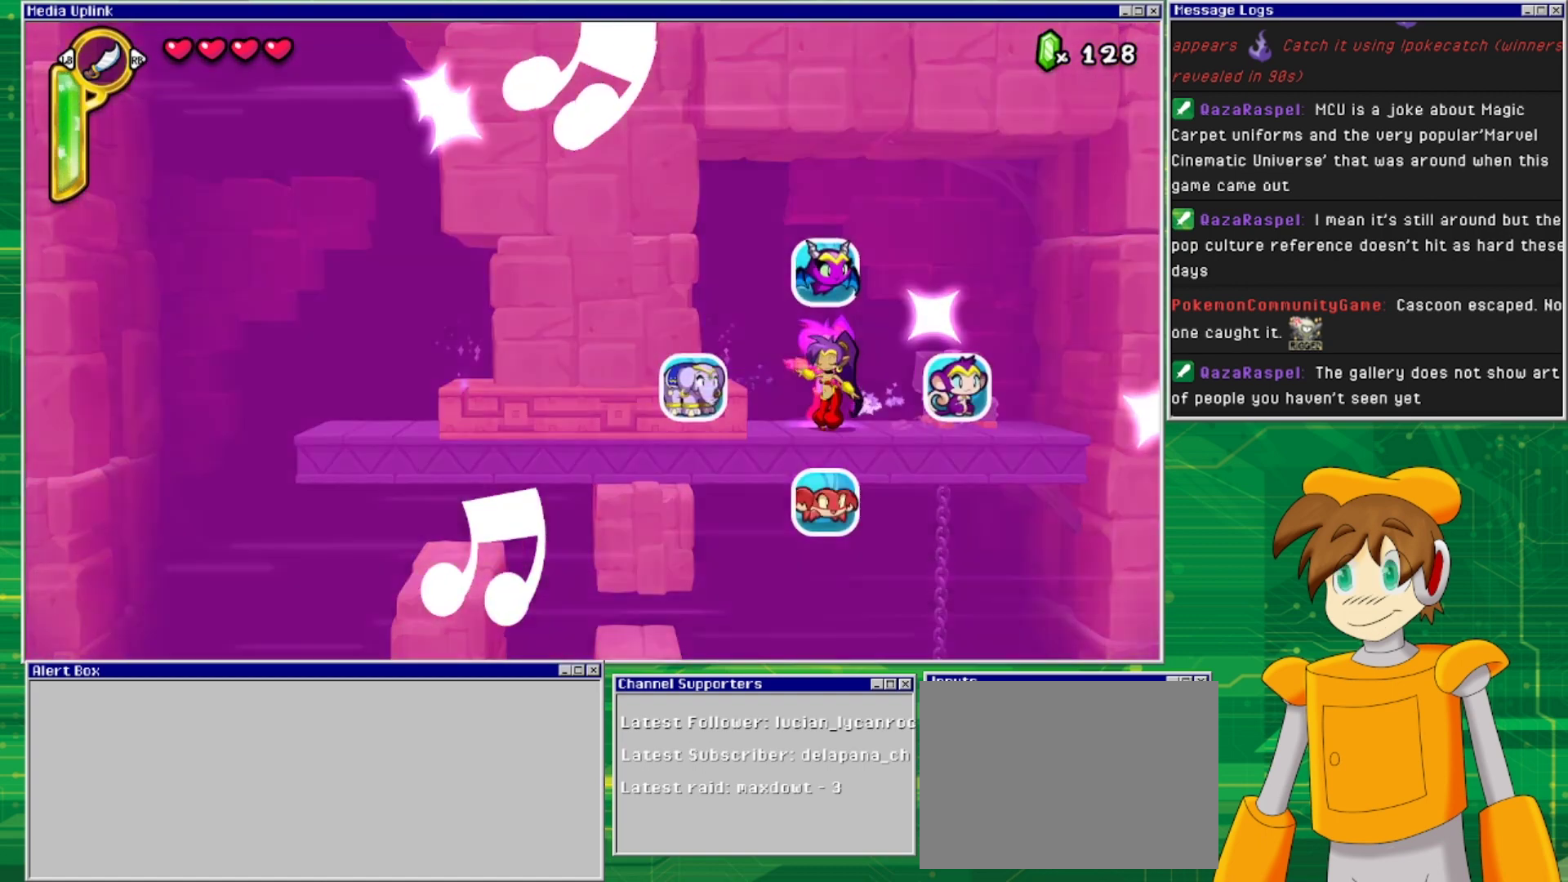
{"buttons": ["DPAD_RIGHT"], "events": [[367, "DPAD_RIGHT", "down"]]}
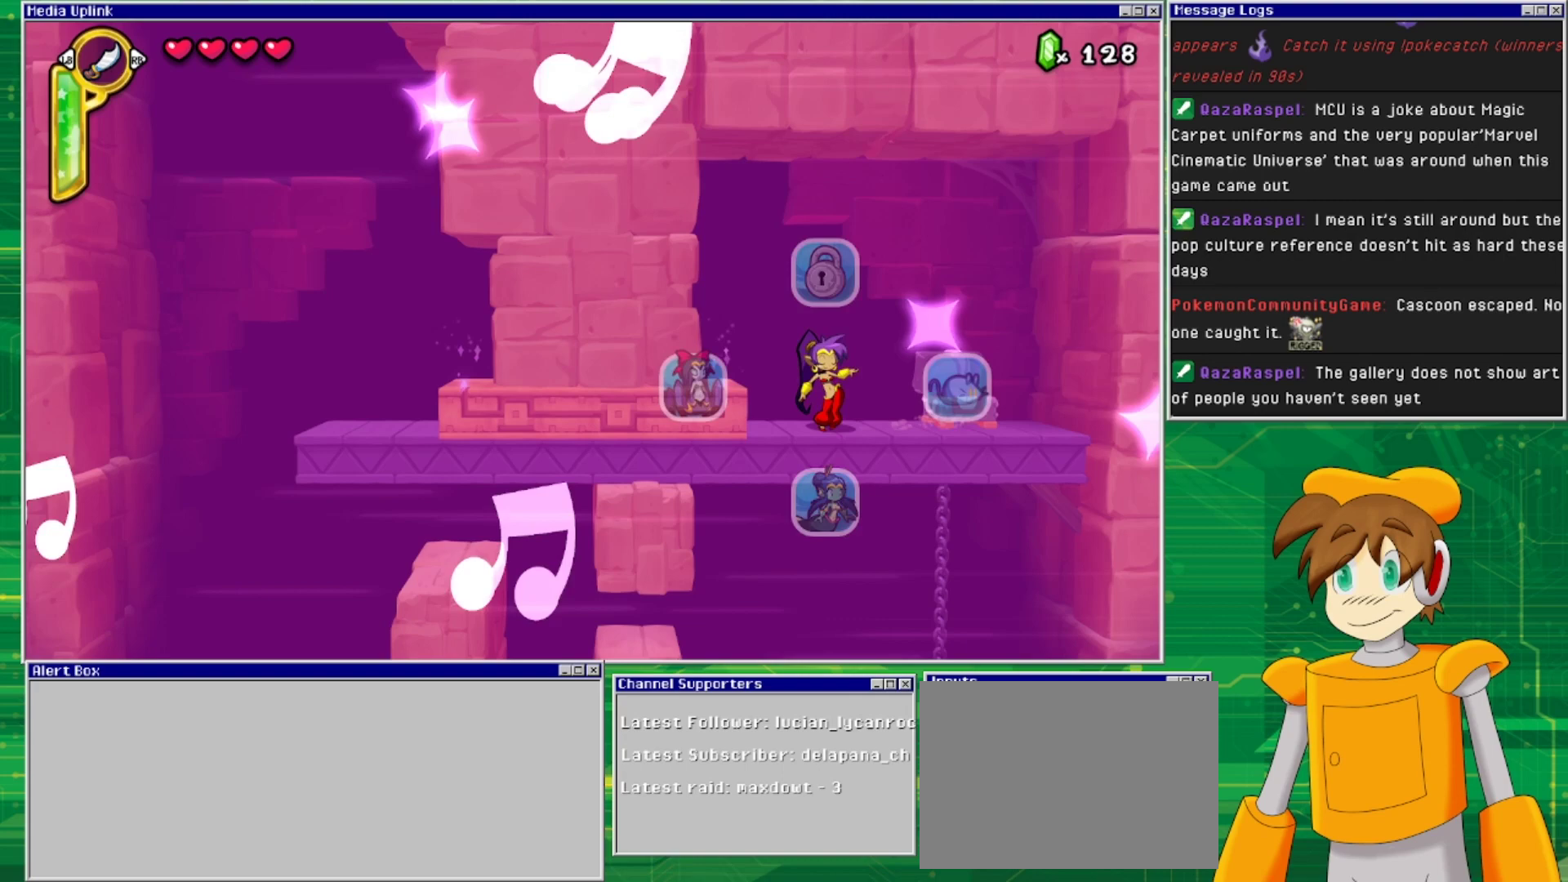
{"buttons": [], "events": [[67, "DPAD_RIGHT", "up"]]}
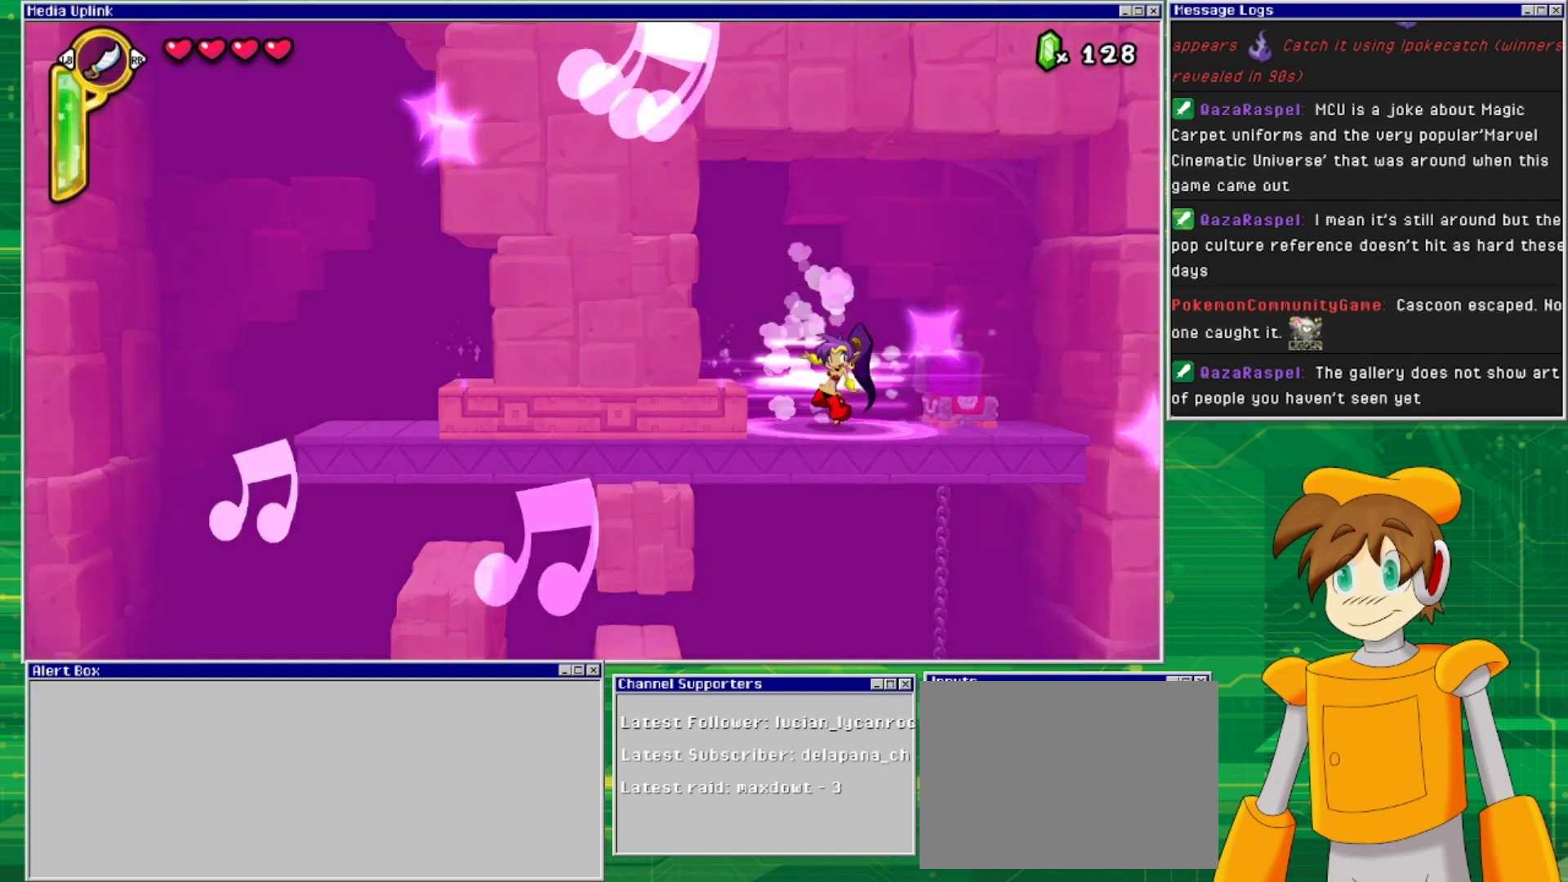
{"buttons": ["CROSS", "DPAD_LEFT"], "events": [[433, "DPAD_LEFT", "down"], [467, "CROSS", "down"]]}
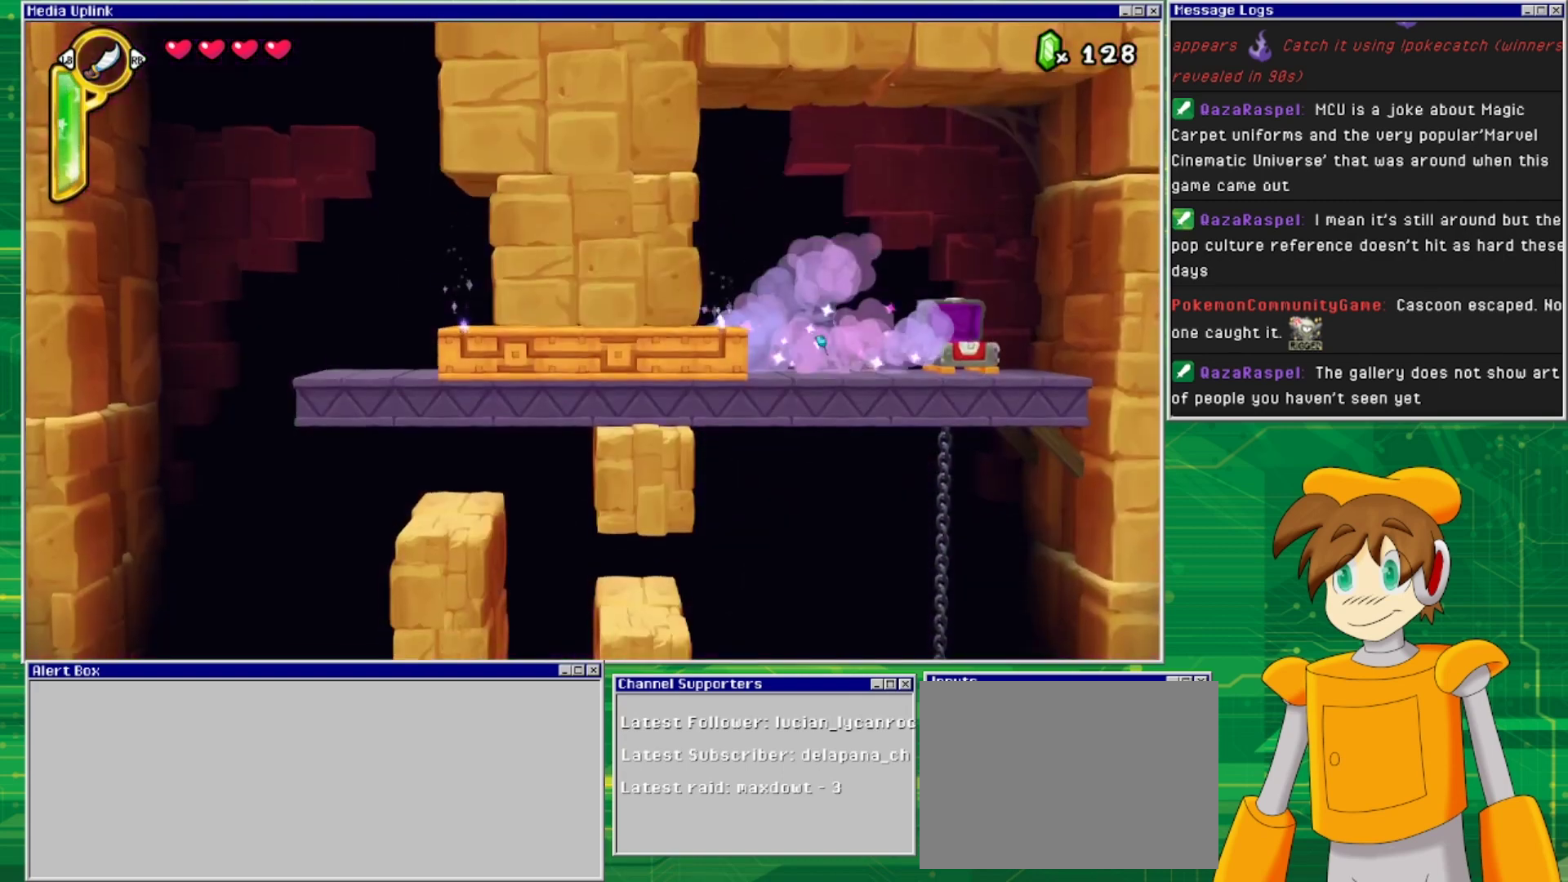
{"buttons": [], "events": [[133, "CROSS", "up"], [367, "DPAD_LEFT", "up"]]}
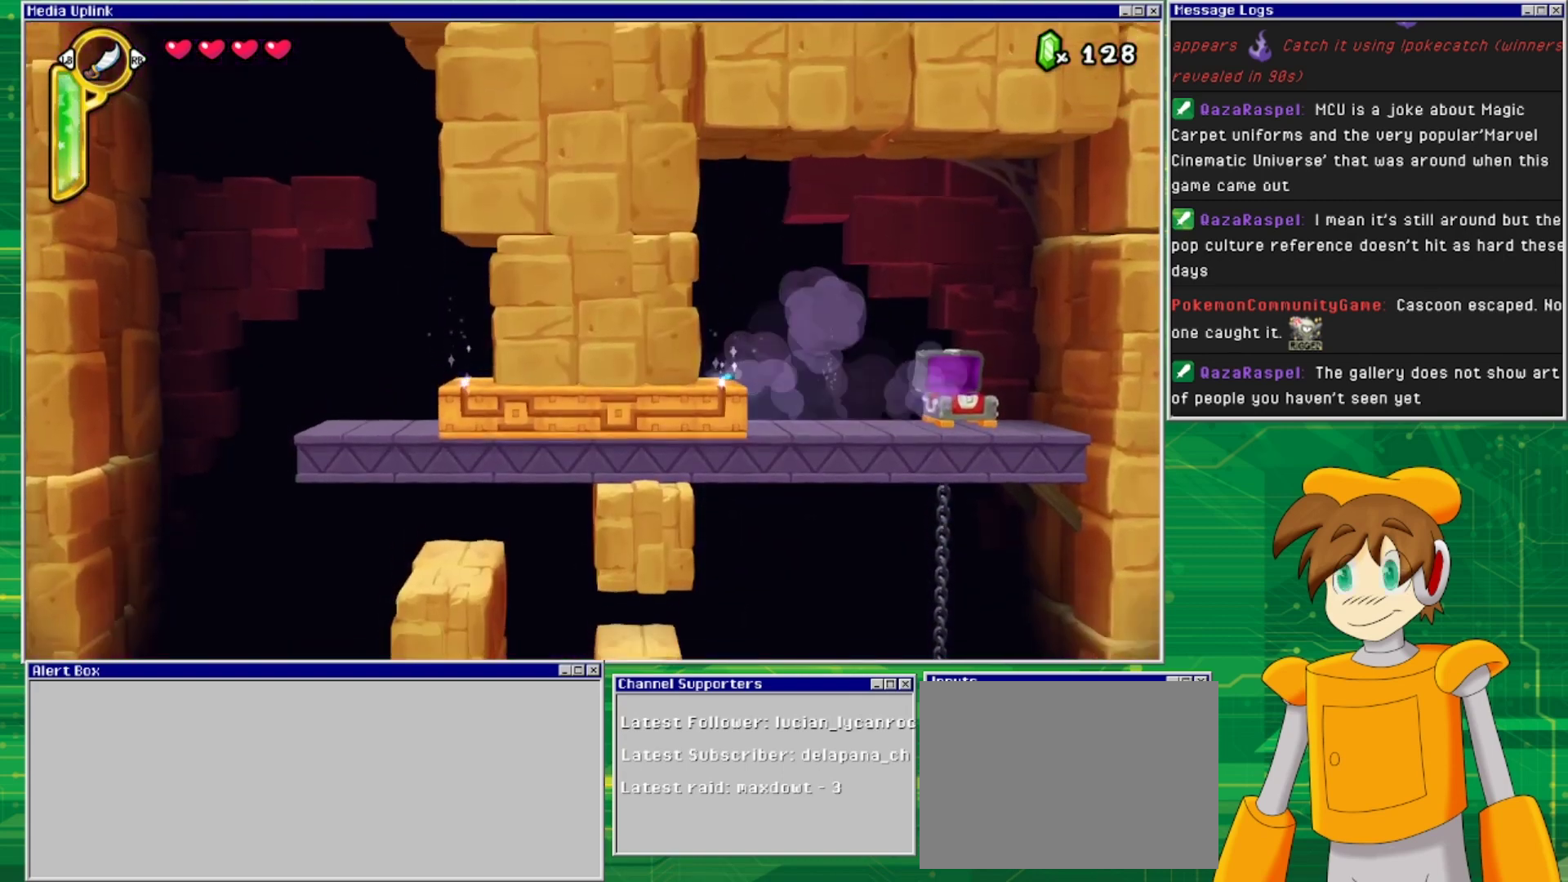
{"buttons": [], "events": [[333, "DPAD_DOWN", "down"], [500, "DPAD_DOWN", "up"]]}
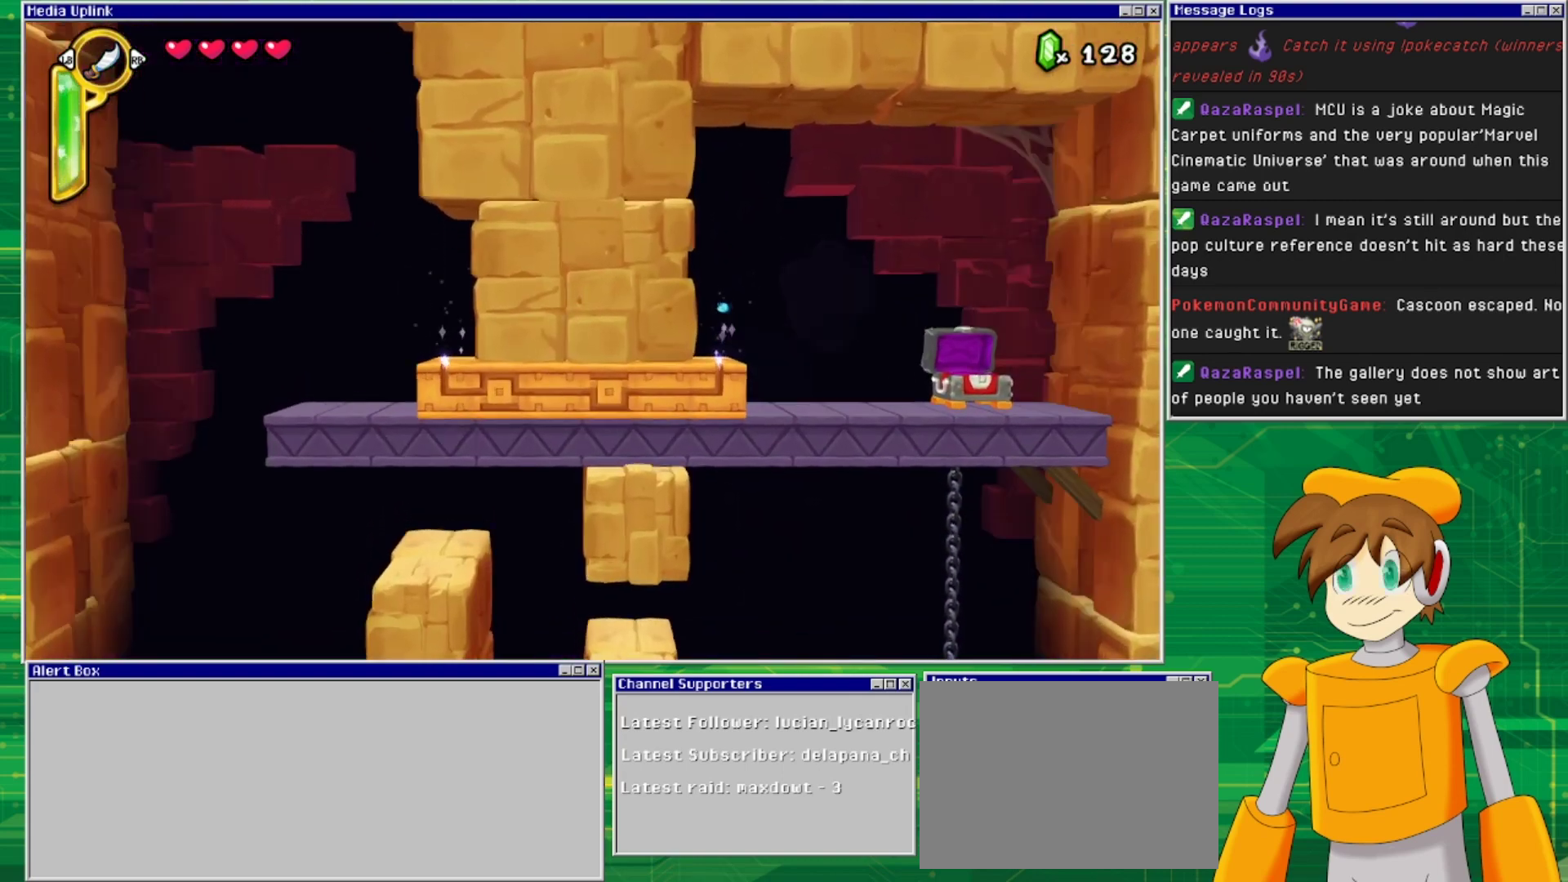
{"buttons": [], "events": []}
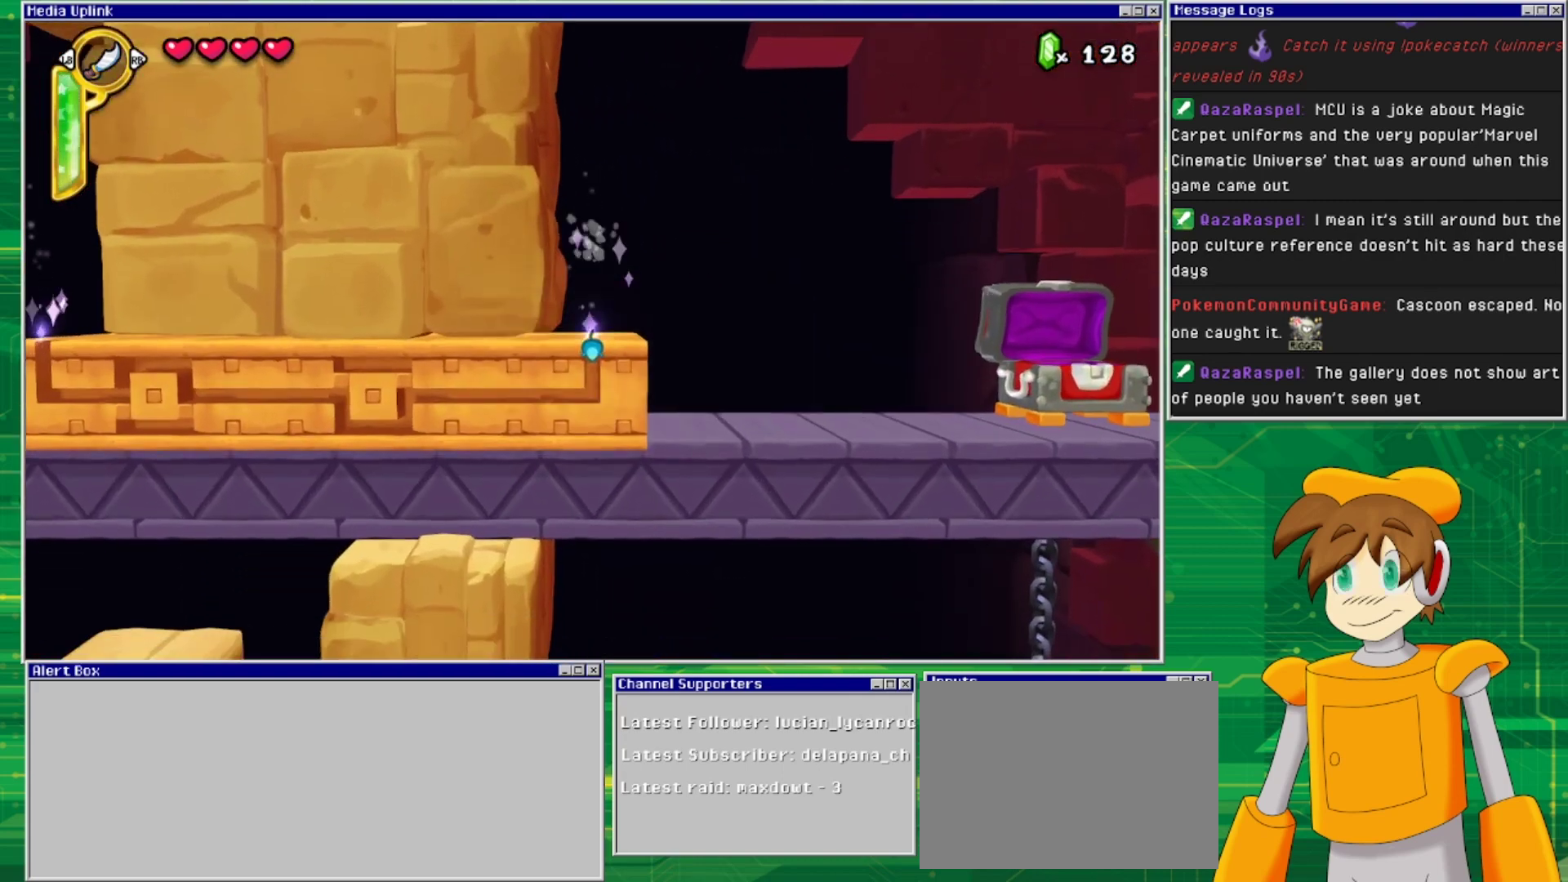
{"buttons": ["DPAD_LEFT"], "events": [[267, "DPAD_DOWN", "down"], [433, "DPAD_DOWN", "up"], [500, "DPAD_LEFT", "down"]]}
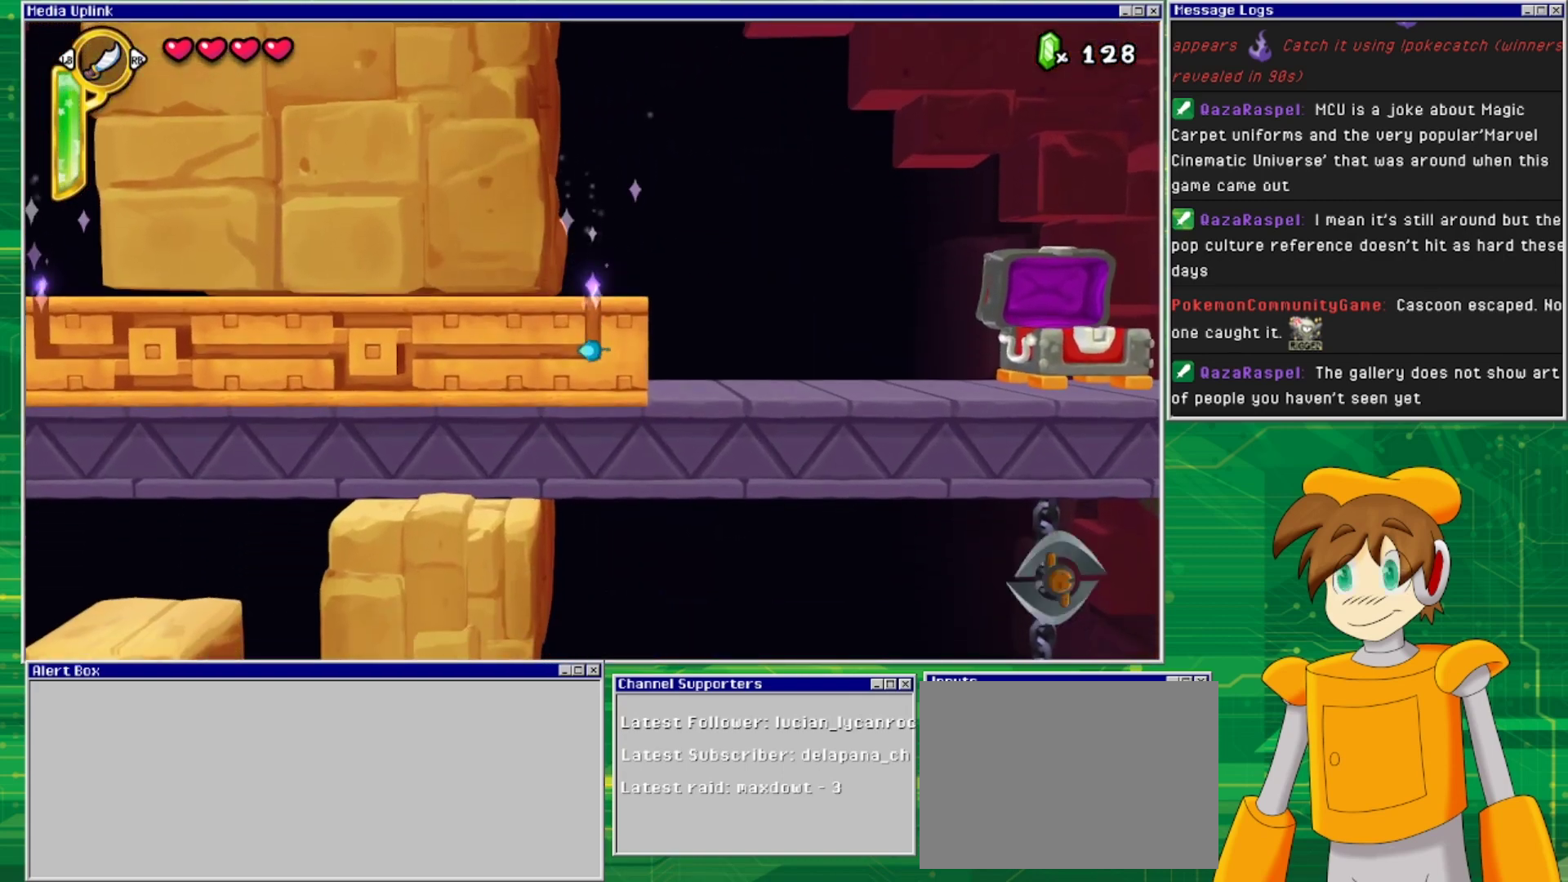
{"buttons": ["DPAD_DOWN"], "events": [[200, "DPAD_LEFT", "up"], [500, "DPAD_DOWN", "down"]]}
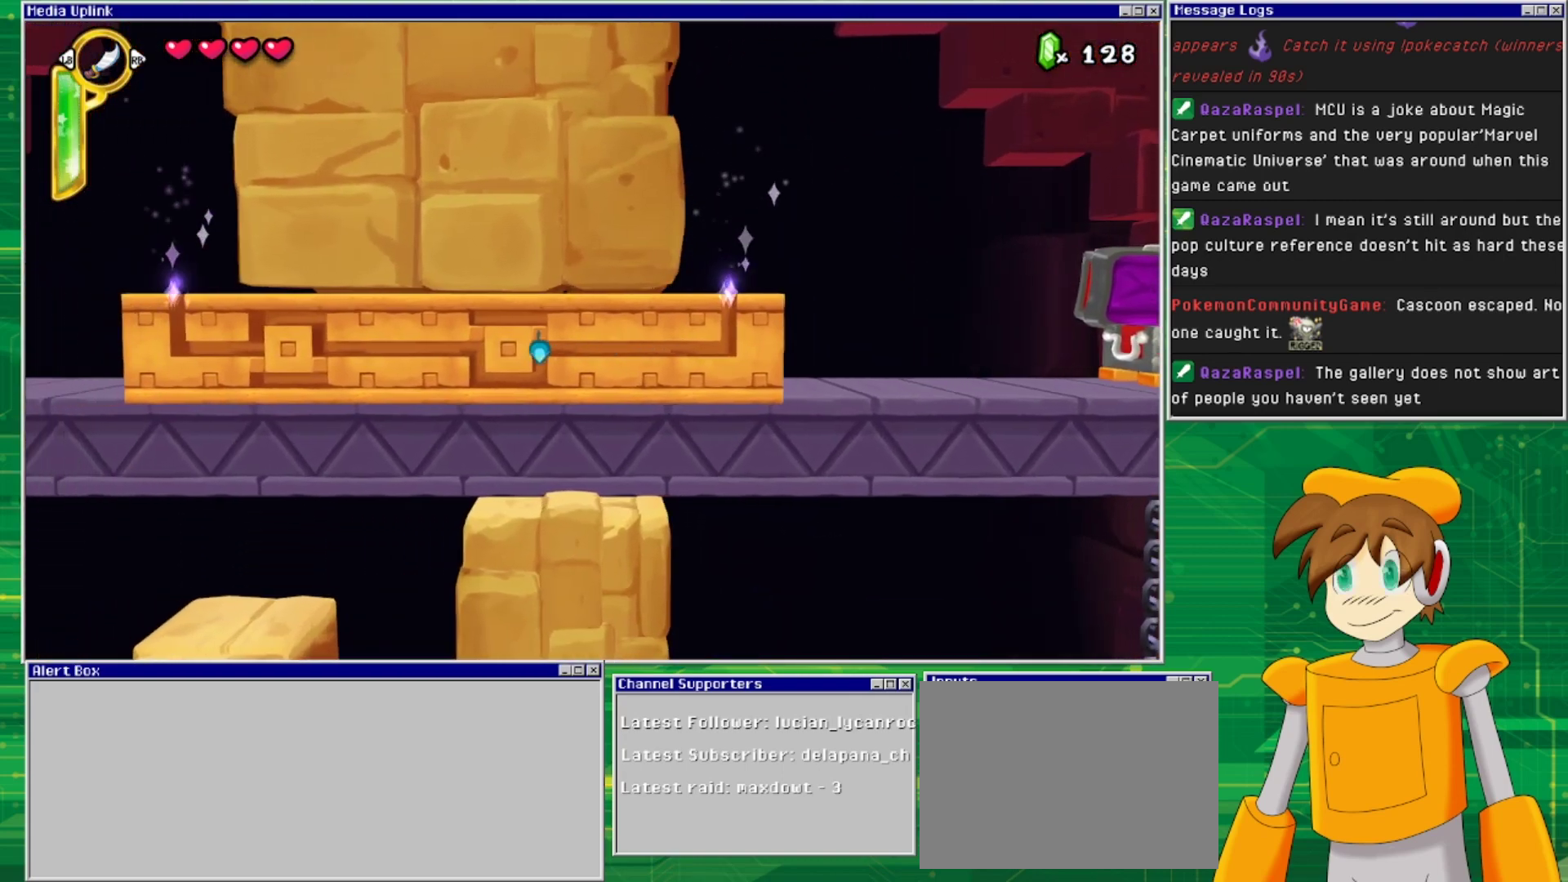
{"buttons": [], "events": [[133, "DPAD_DOWN", "up"], [200, "DPAD_LEFT", "down"], [367, "DPAD_LEFT", "up"]]}
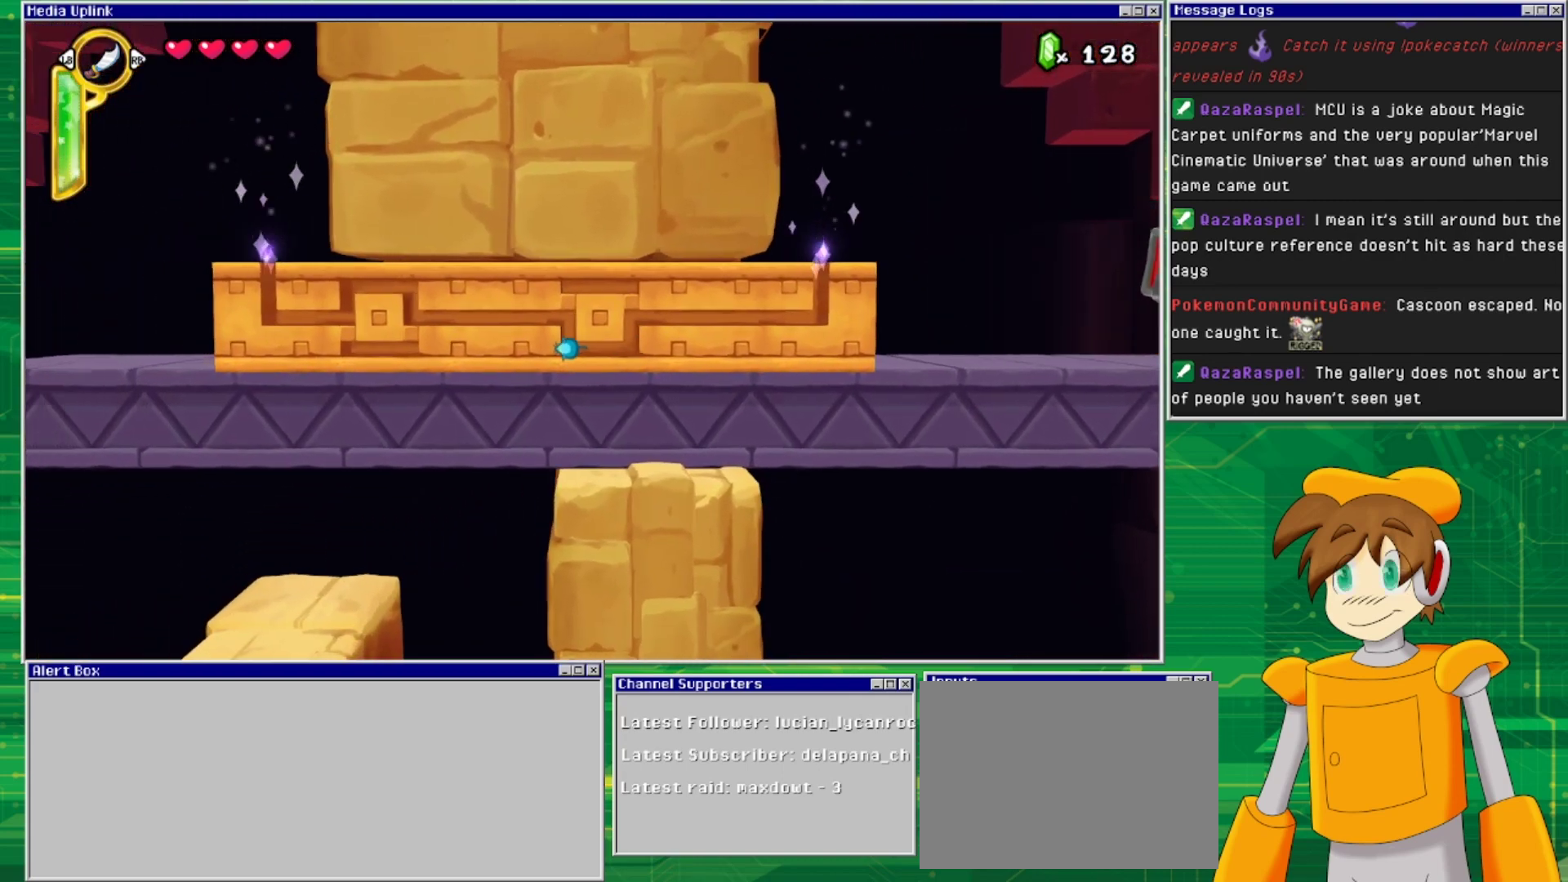
{"buttons": [], "events": [[67, "DPAD_UP", "down"], [167, "DPAD_UP", "up"], [300, "DPAD_LEFT", "down"], [467, "DPAD_LEFT", "up"]]}
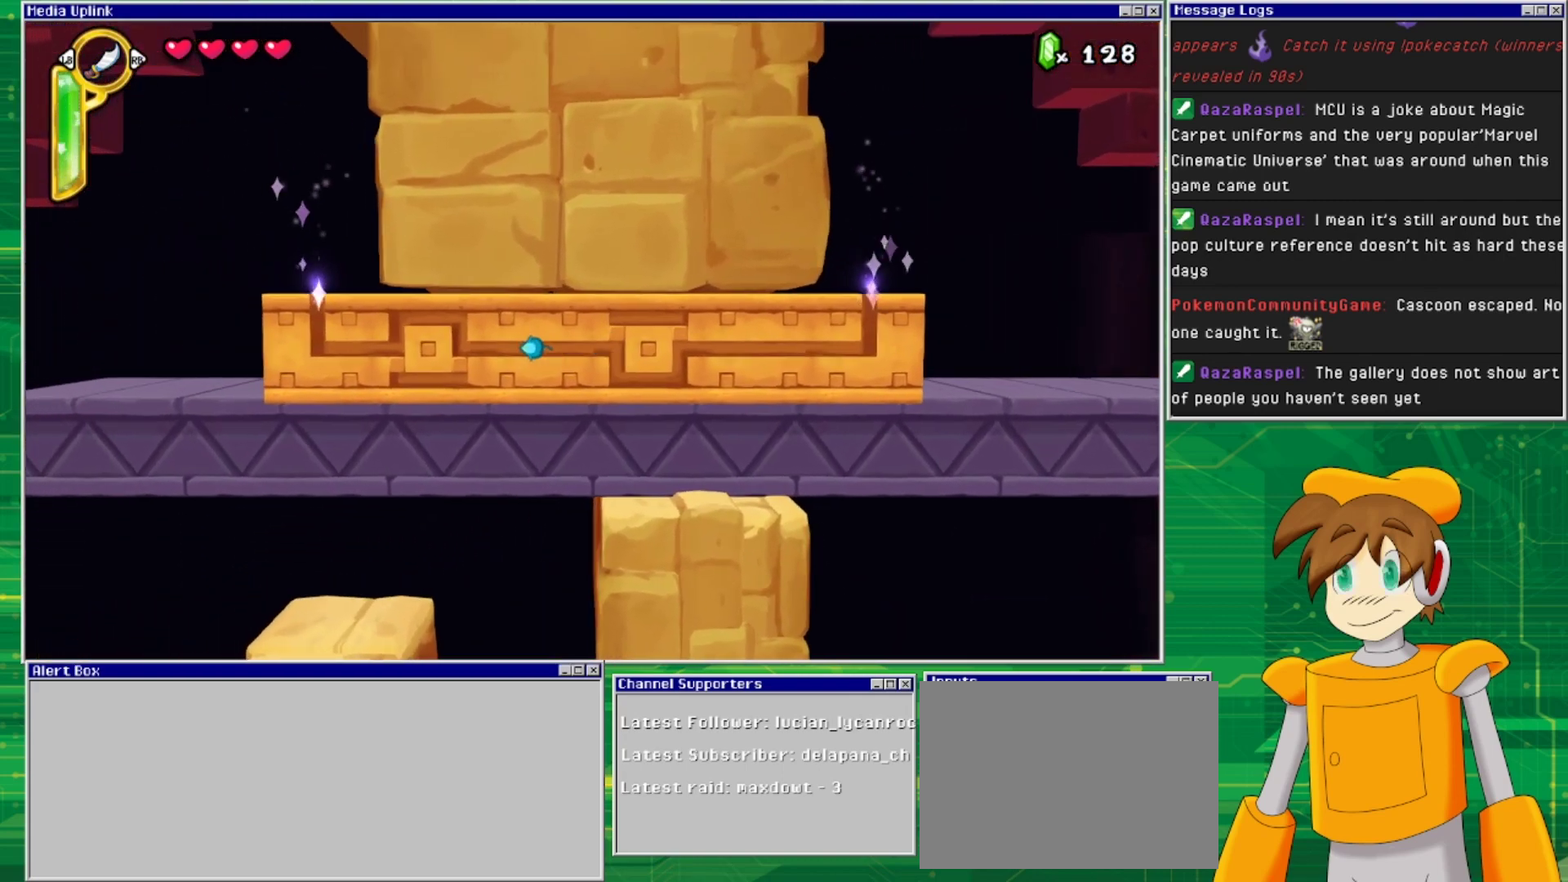
{"buttons": ["DPAD_LEFT"], "events": [[300, "DPAD_UP", "down"], [433, "DPAD_UP", "up"], [500, "DPAD_LEFT", "down"]]}
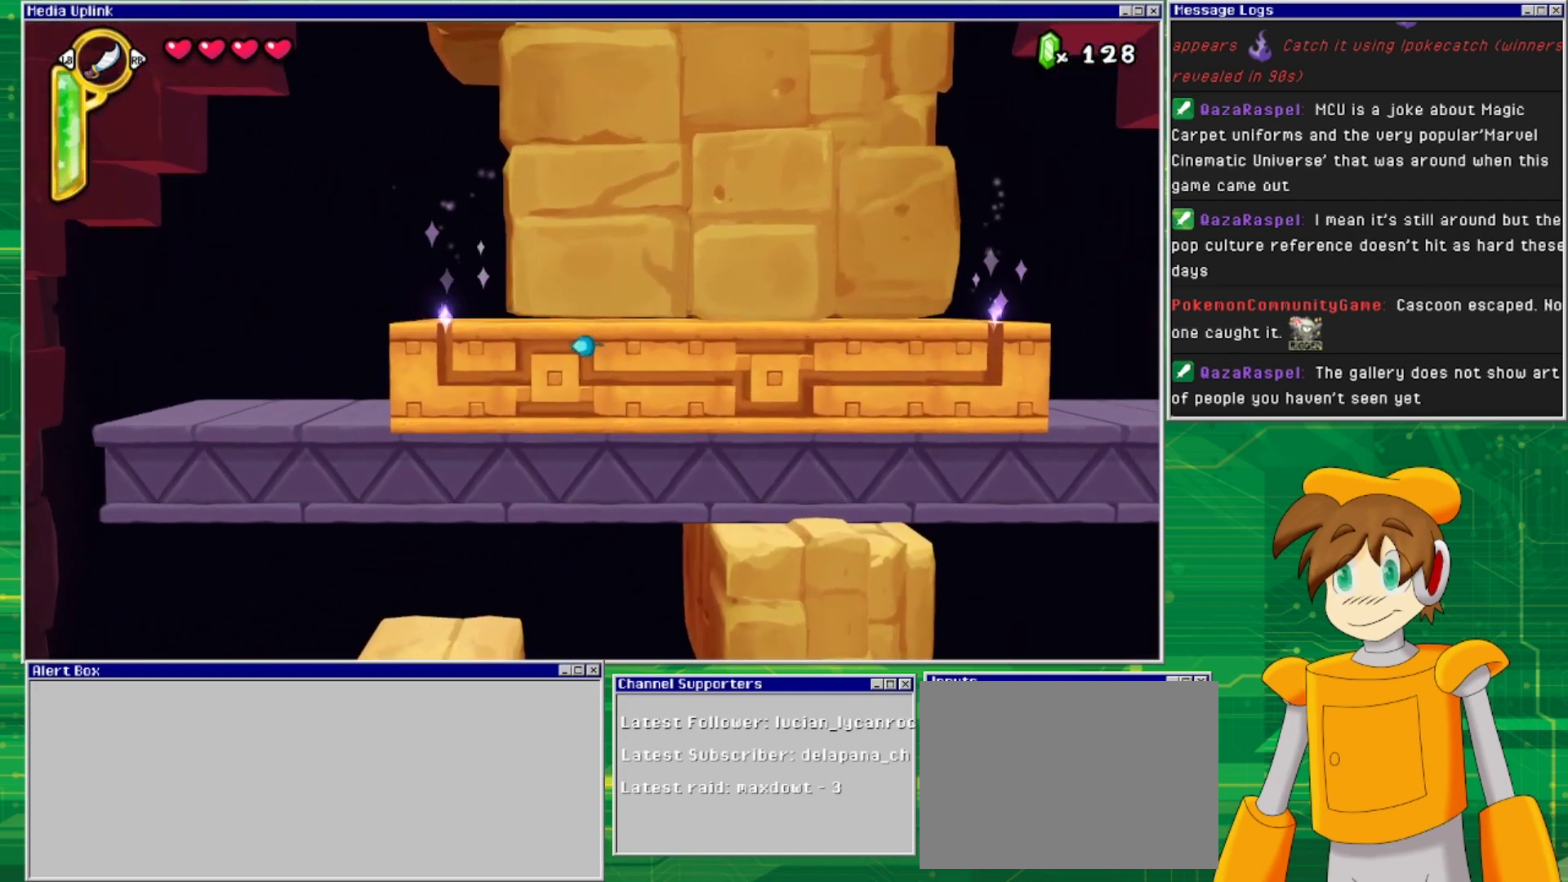
{"buttons": ["DPAD_LEFT"], "events": [[167, "DPAD_LEFT", "up"], [233, "DPAD_DOWN", "down"], [367, "DPAD_DOWN", "up"], [467, "DPAD_LEFT", "down"]]}
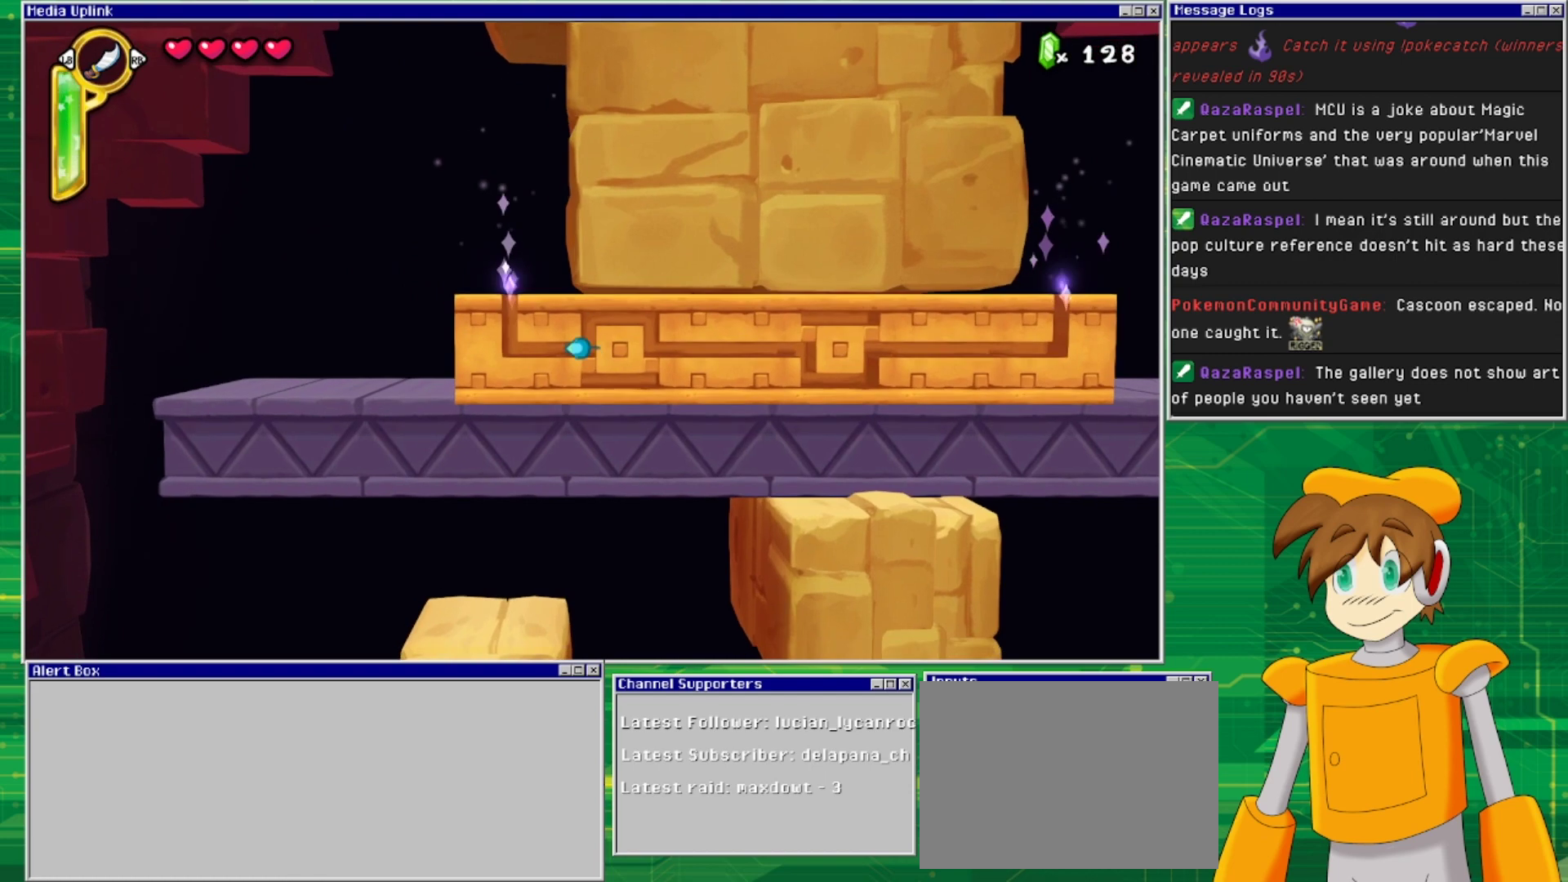
{"buttons": [], "events": [[100, "DPAD_LEFT", "up"], [267, "DPAD_UP", "down"], [433, "DPAD_UP", "up"]]}
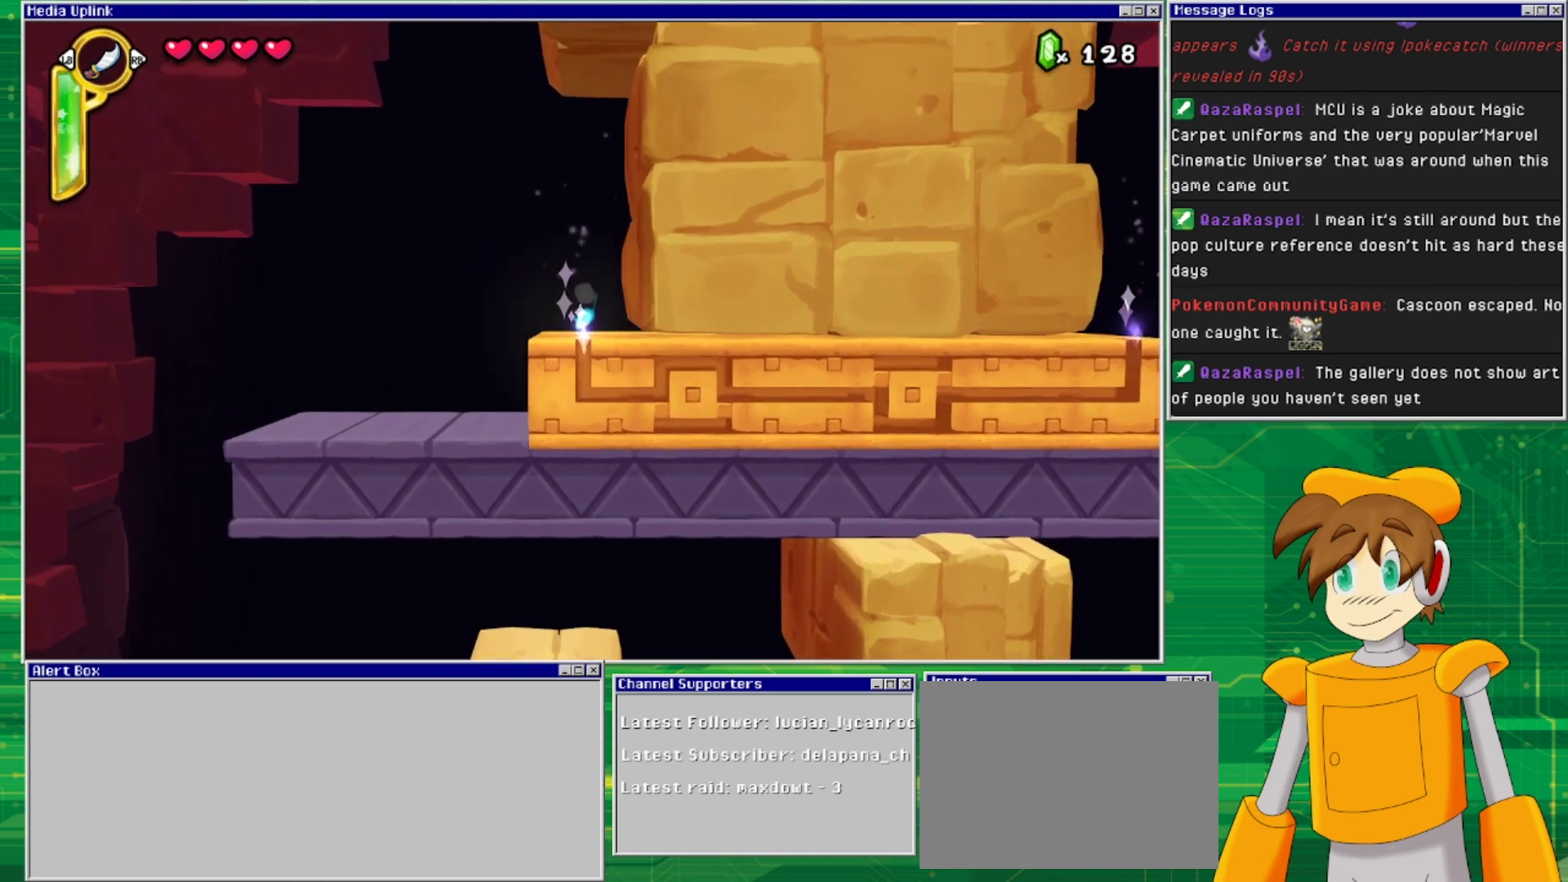
{"buttons": ["DPAD_LEFT"], "events": [[233, "DPAD_LEFT", "down"]]}
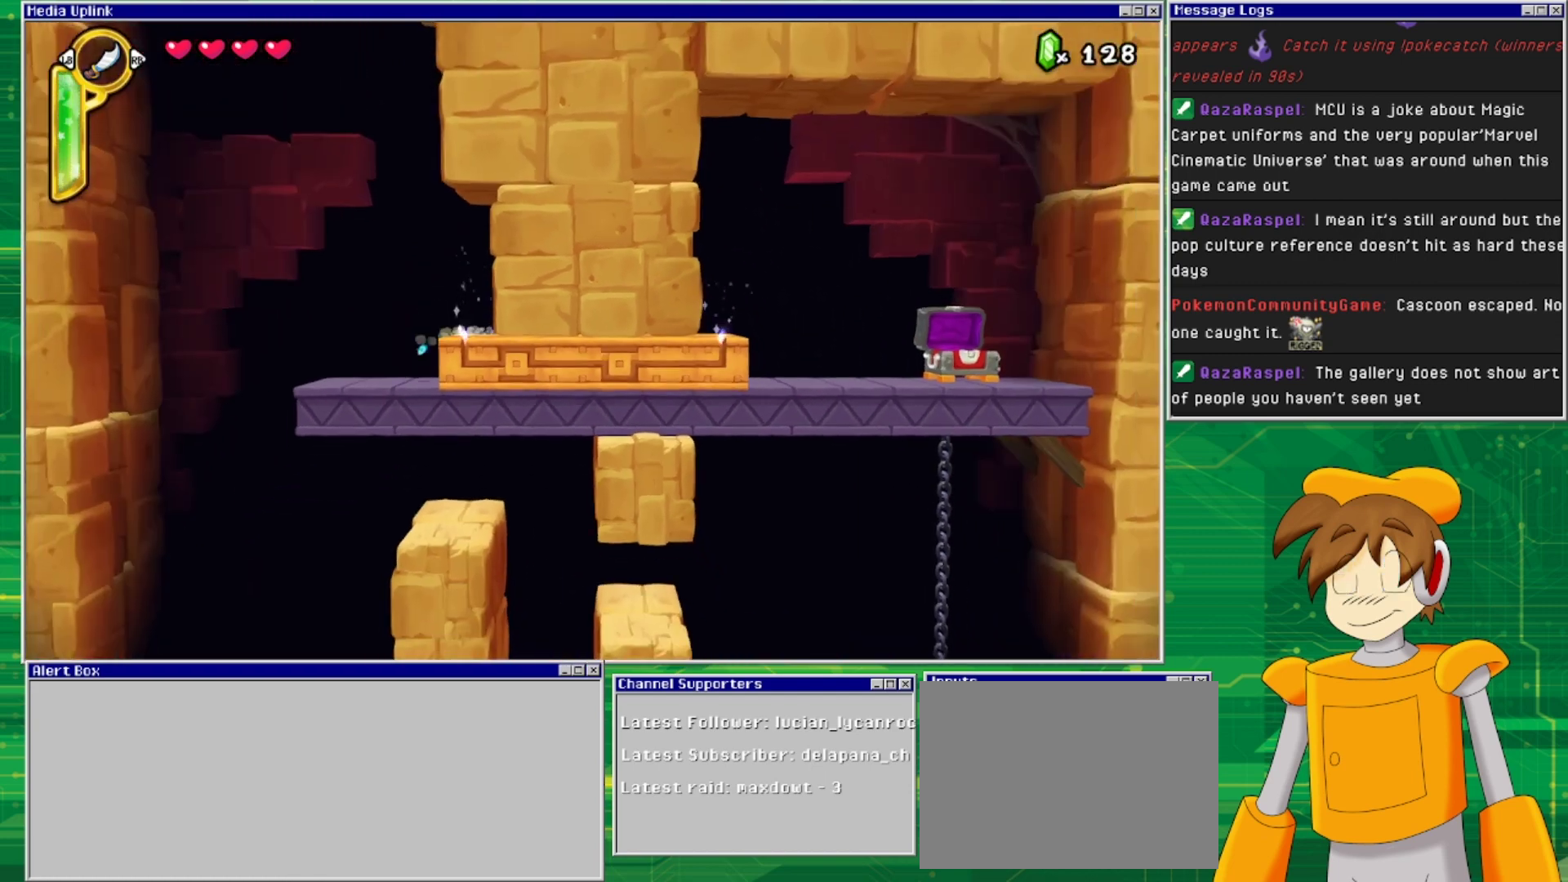
{"buttons": [], "events": [[200, "DPAD_LEFT", "up"]]}
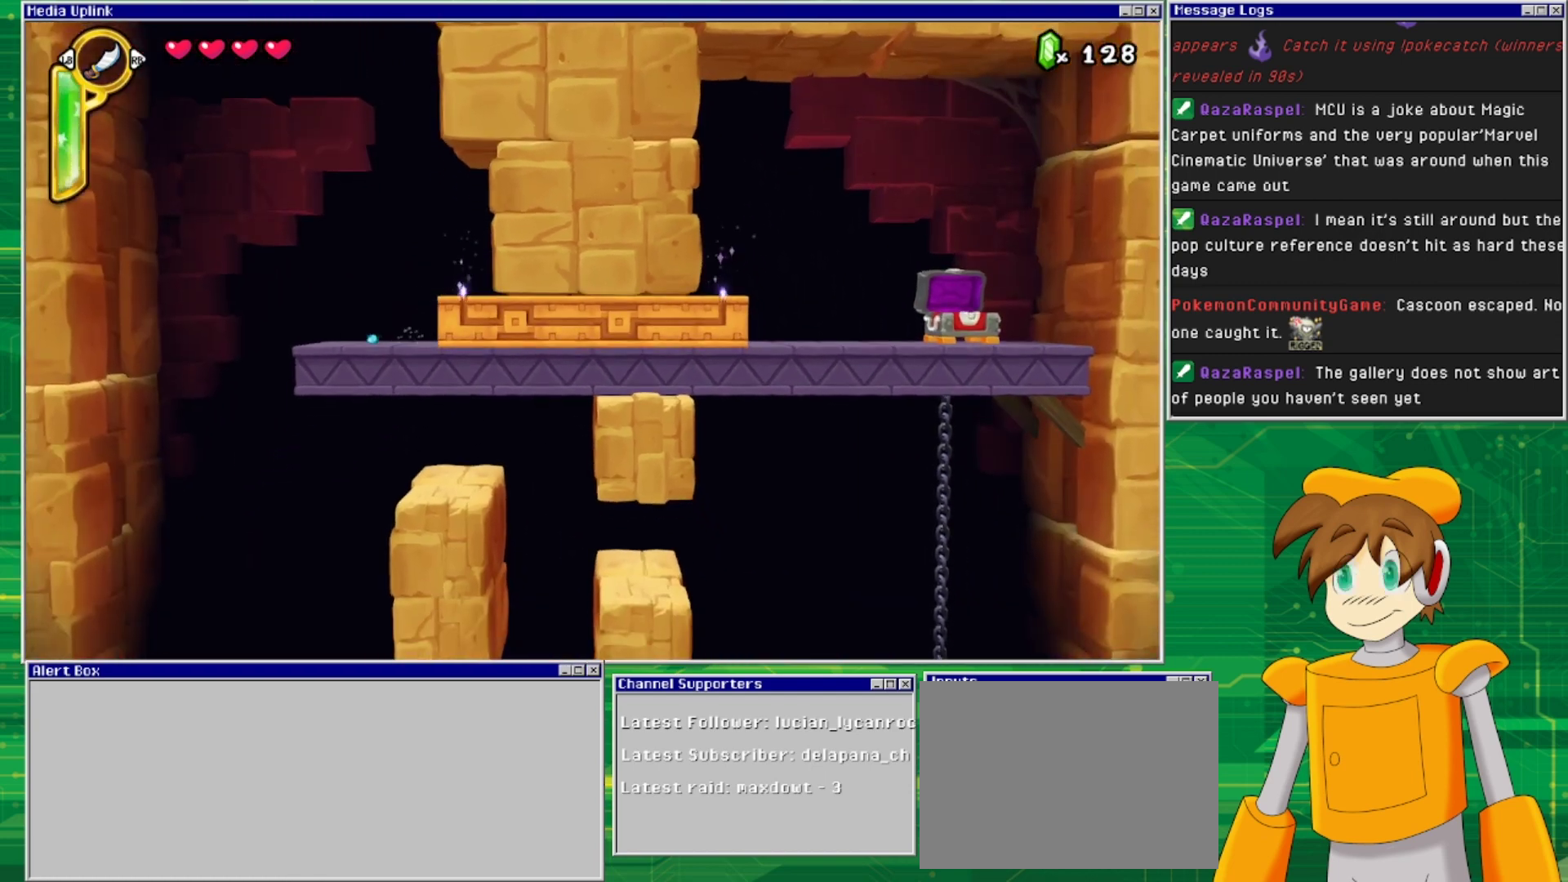
{"buttons": [], "events": [[267, "TRIANGLE", "down"], [367, "TRIANGLE", "up"]]}
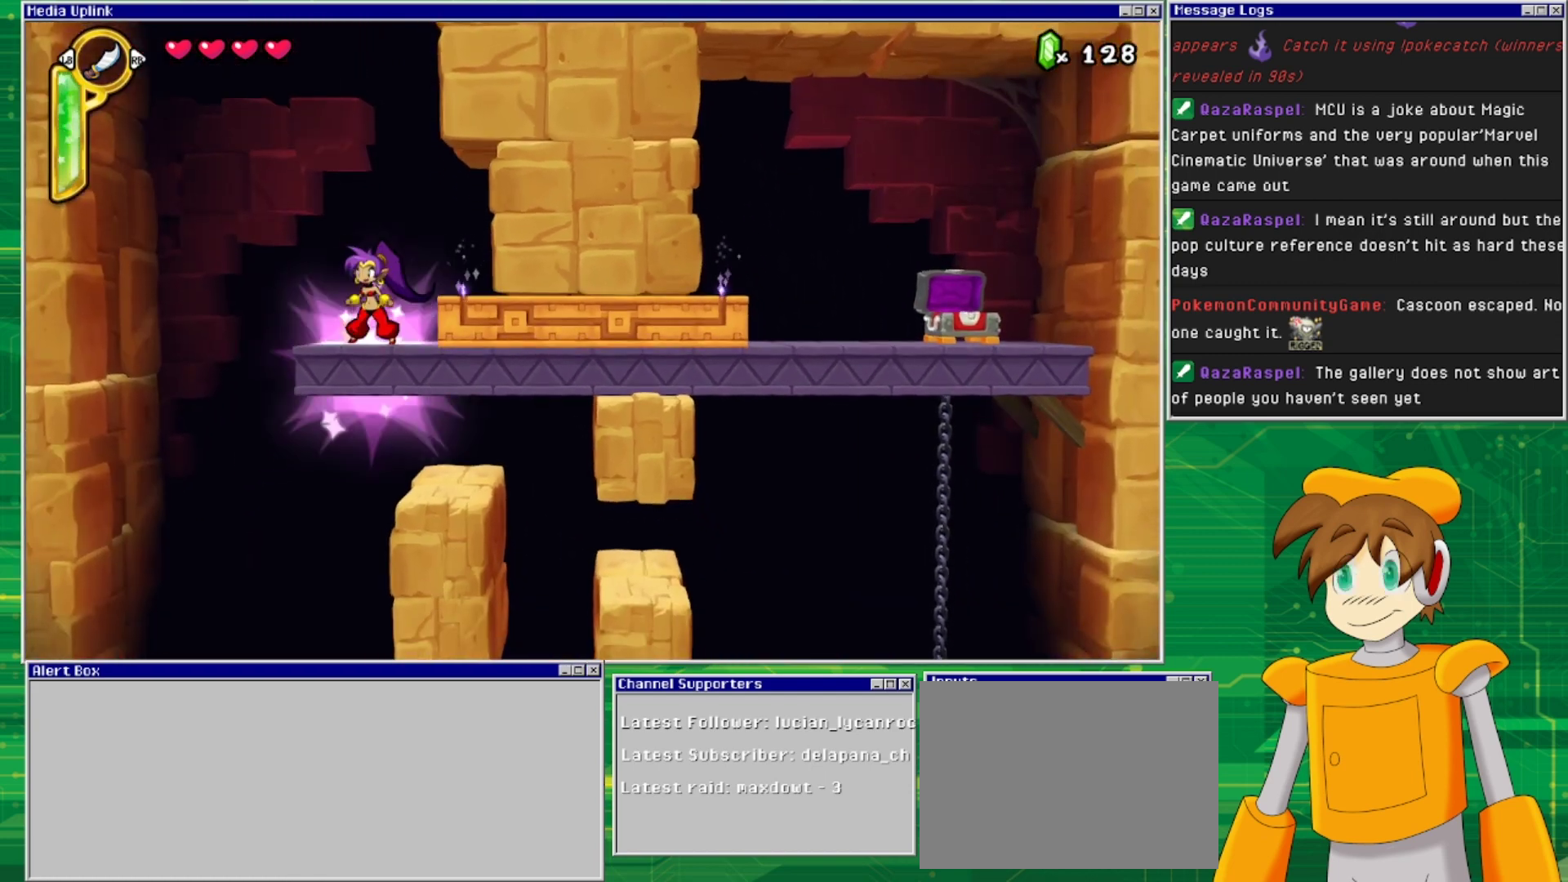
{"buttons": ["DPAD_RIGHT"], "events": [[133, "TRIANGLE", "down"], [300, "TRIANGLE", "up"], [433, "DPAD_RIGHT", "down"]]}
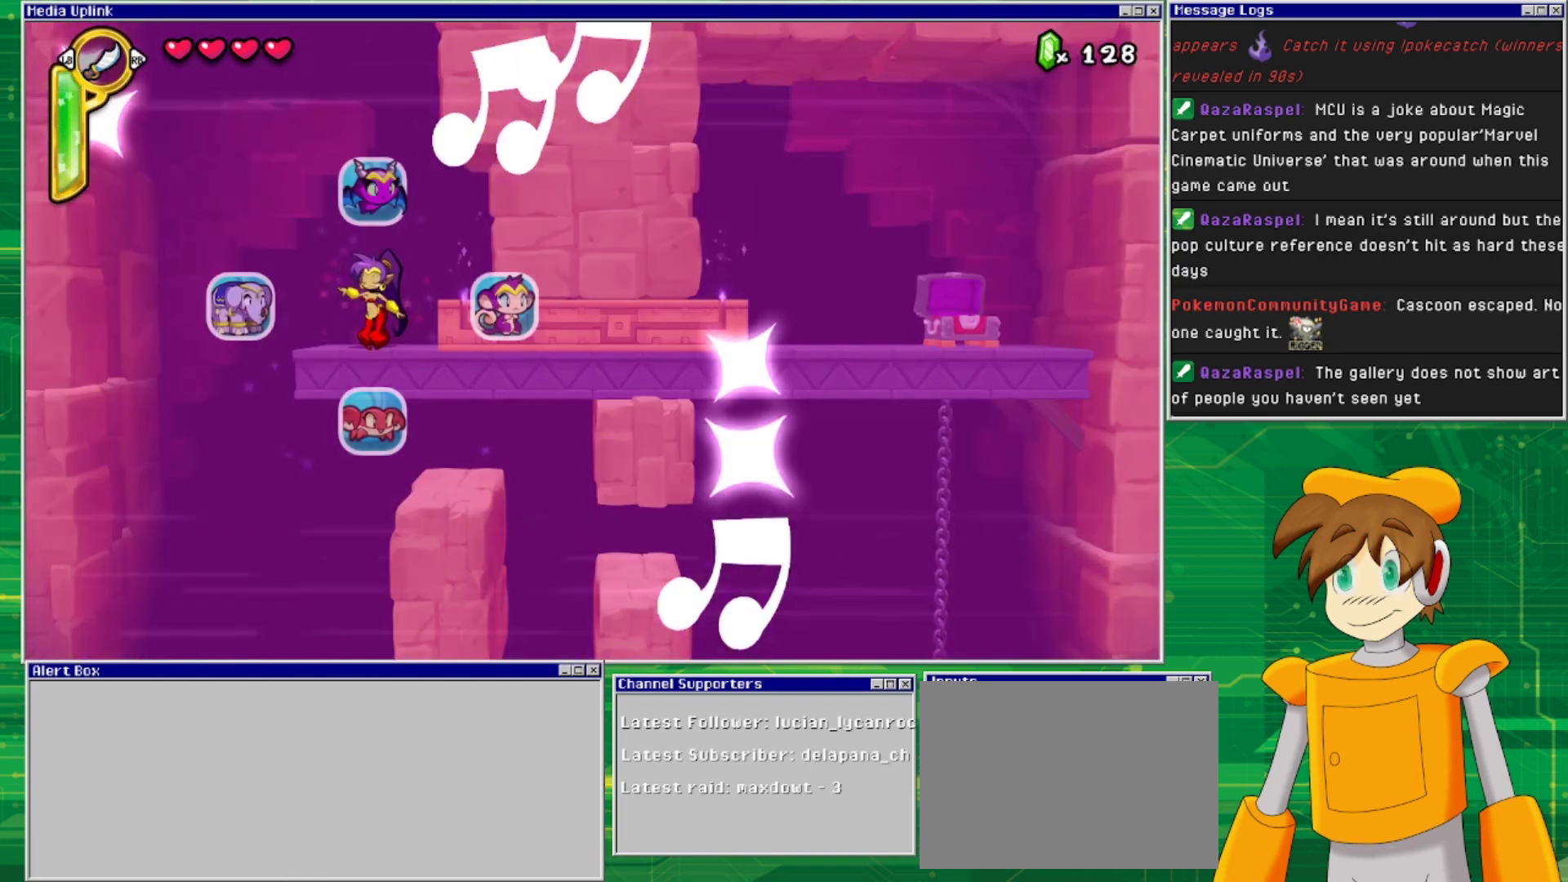
{"buttons": [], "events": [[100, "DPAD_RIGHT", "up"]]}
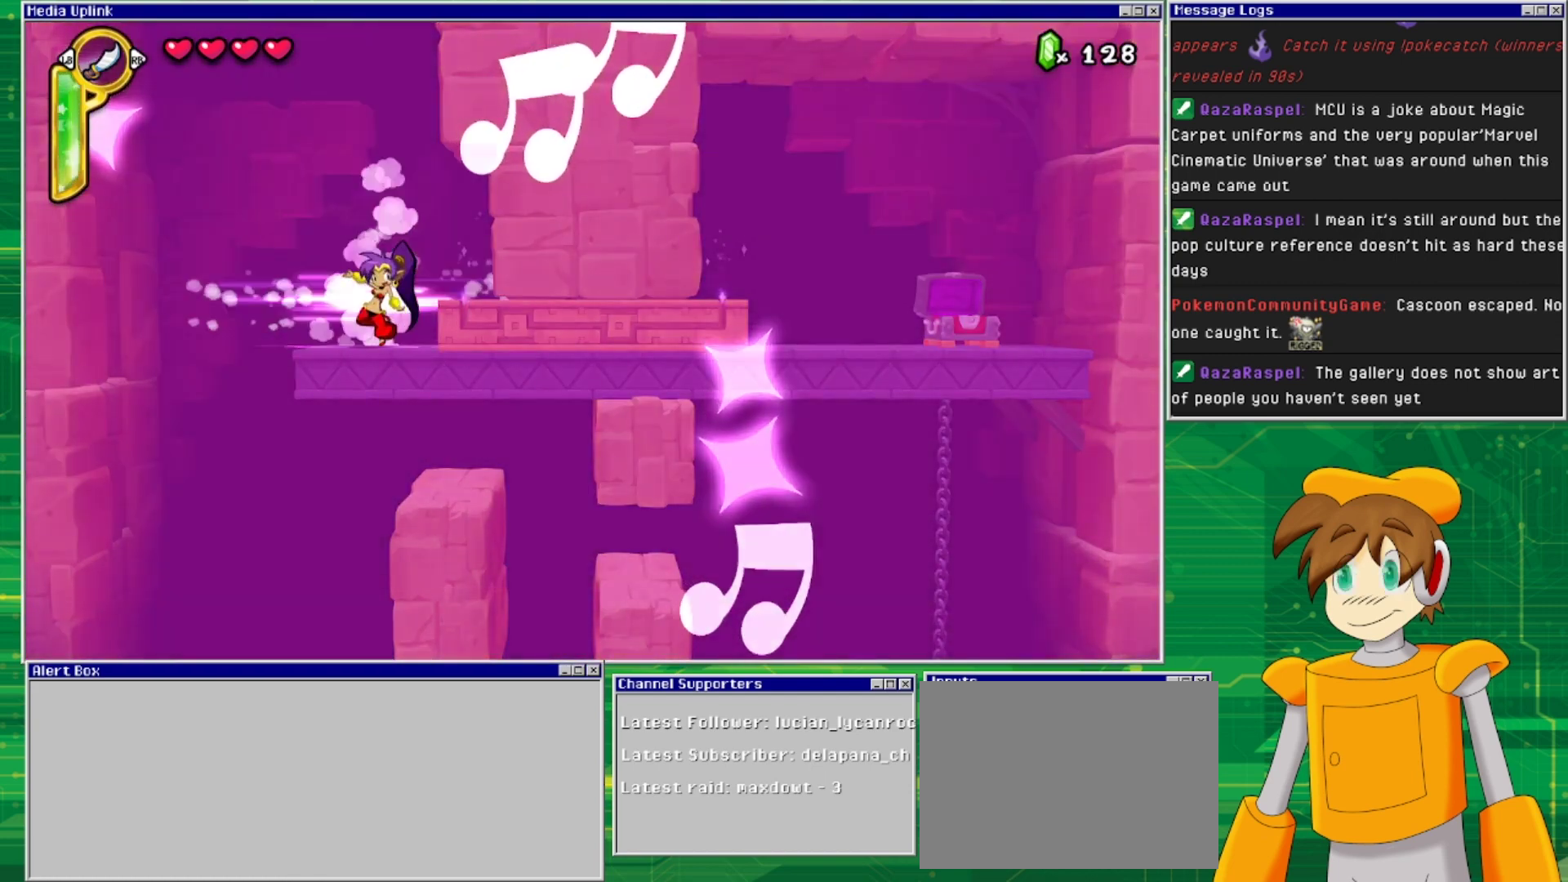
{"buttons": ["CROSS"], "events": [[433, "CROSS", "down"]]}
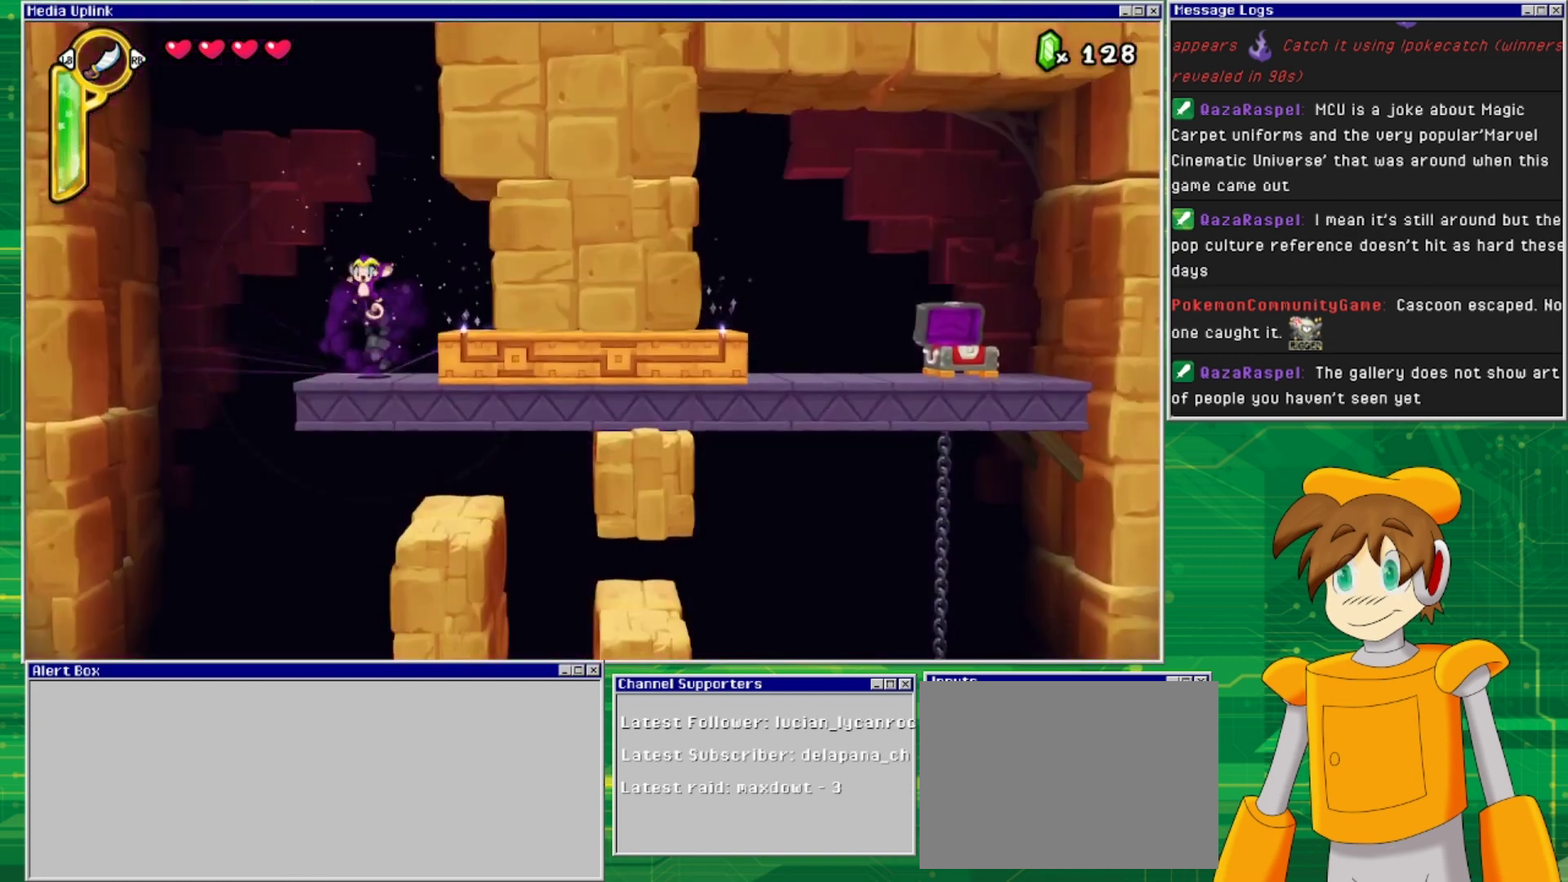
{"buttons": ["CROSS", "DPAD_RIGHT"], "events": [[67, "DPAD_RIGHT", "down"], [333, "CROSS", "up"], [433, "CROSS", "down"]]}
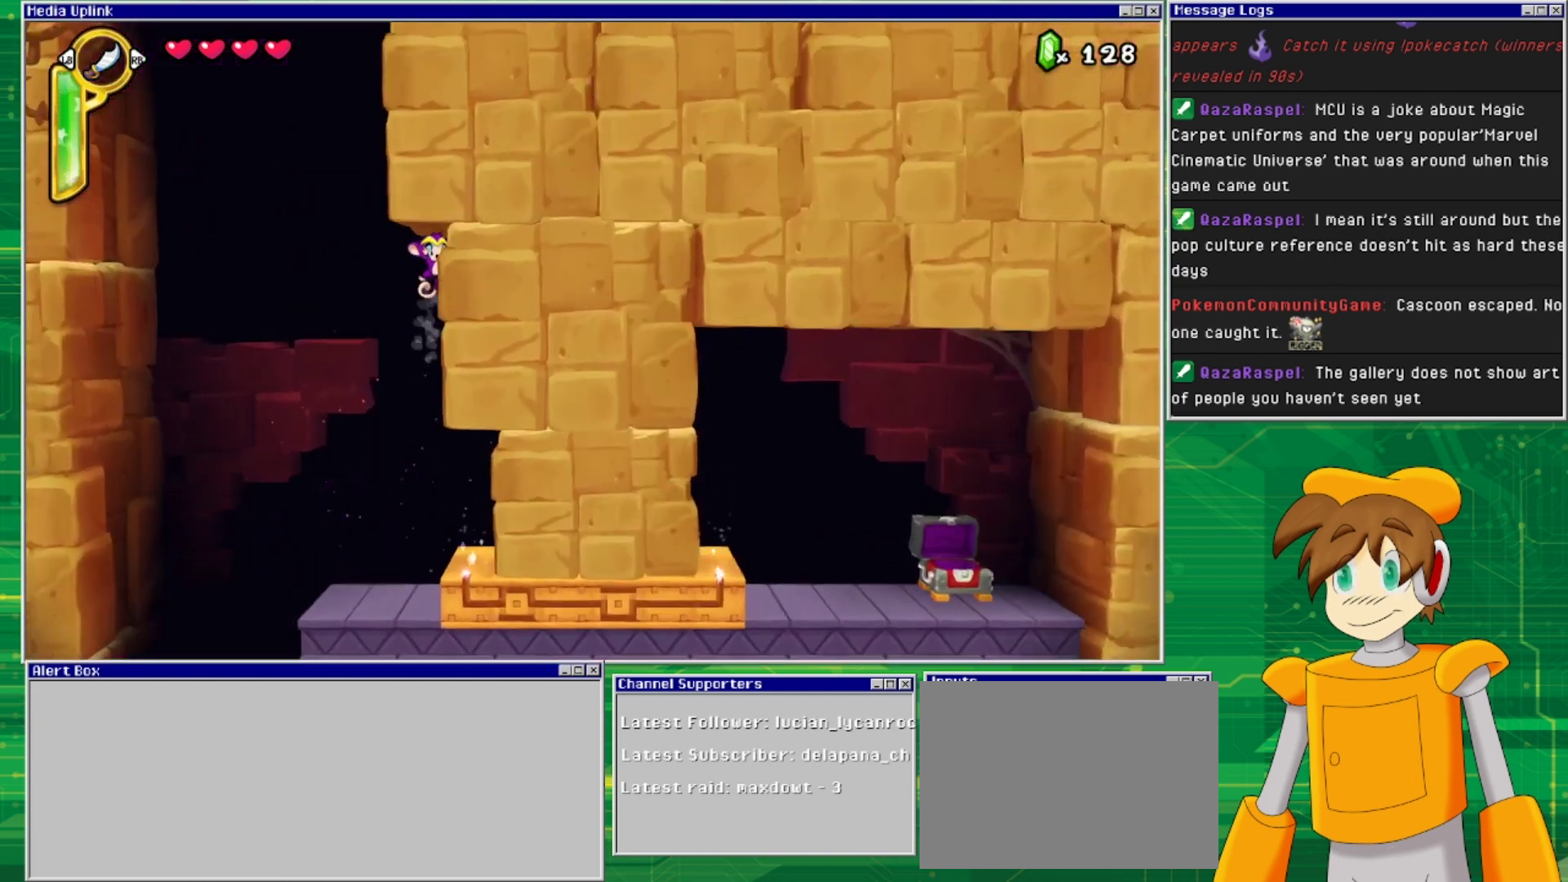
{"buttons": [], "events": [[167, "CROSS", "up"], [467, "DPAD_RIGHT", "up"]]}
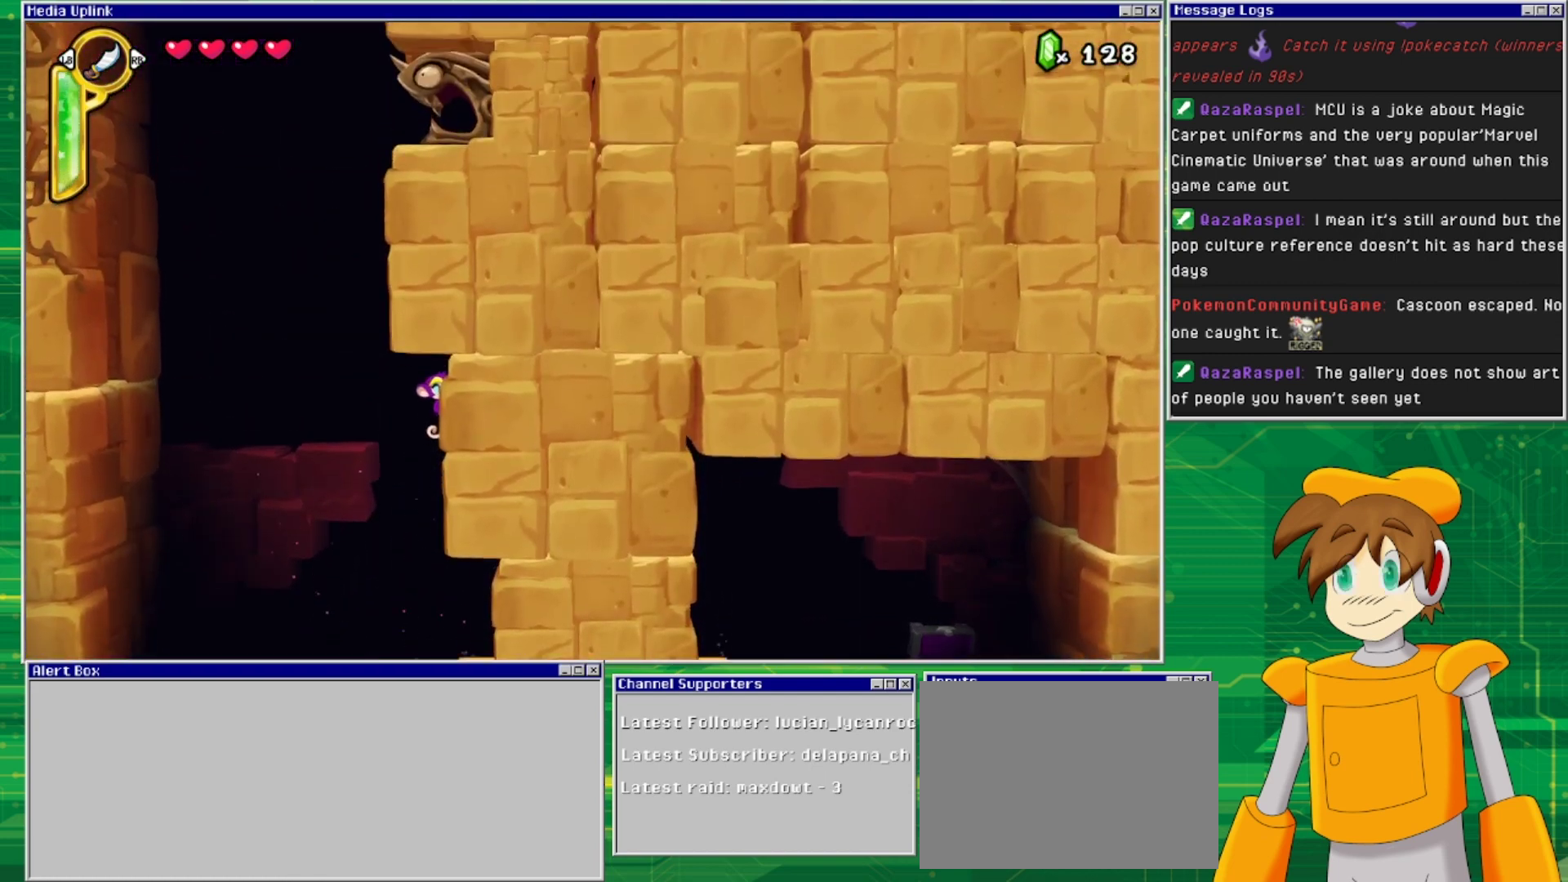
{"buttons": ["DPAD_LEFT"], "events": [[167, "DPAD_RIGHT", "down"], [433, "DPAD_RIGHT", "up"], [467, "DPAD_LEFT", "down"]]}
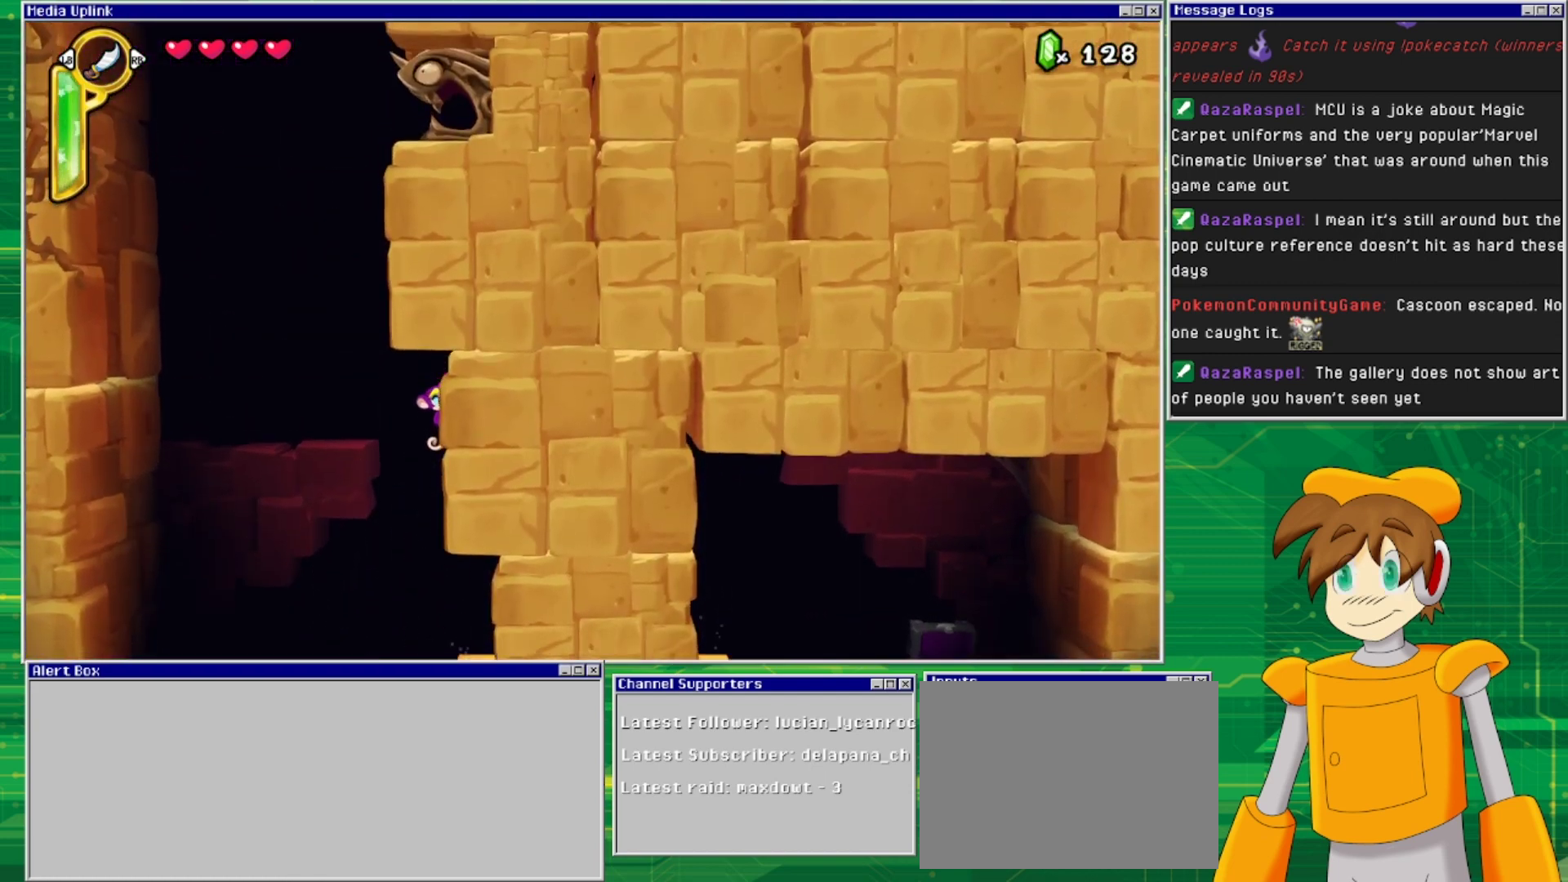
{"buttons": ["DPAD_LEFT"], "events": [[67, "SQUARE", "down"], [267, "SQUARE", "up"]]}
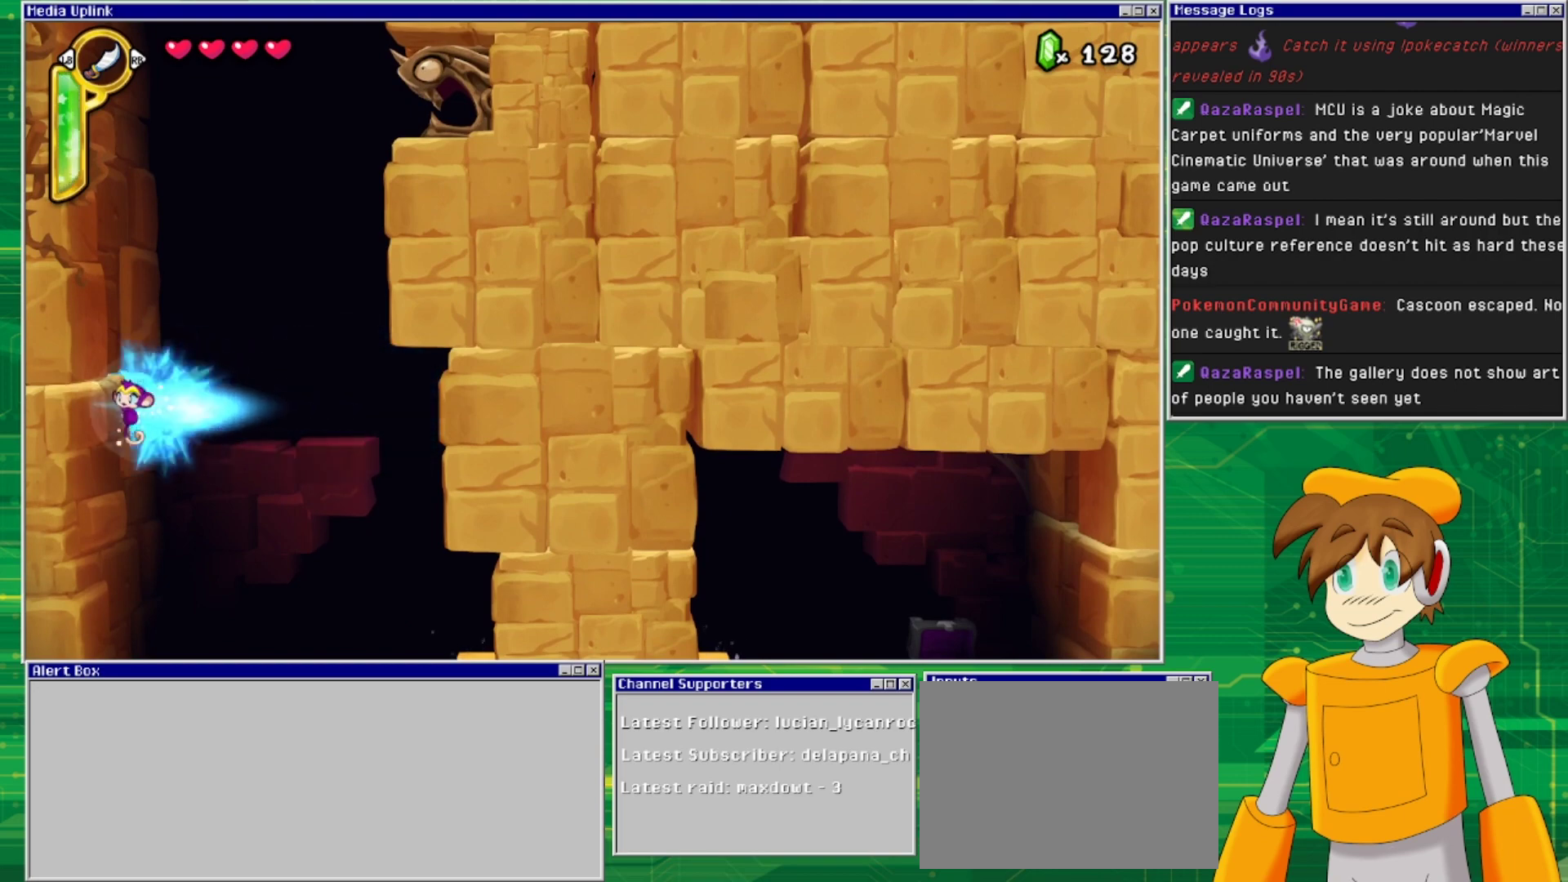
{"buttons": ["CROSS", "DPAD_LEFT"], "events": [[100, "DPAD_UP", "down"], [133, "CROSS", "down"], [167, "DPAD_UP", "up"], [433, "CROSS", "up"], [500, "CROSS", "down"]]}
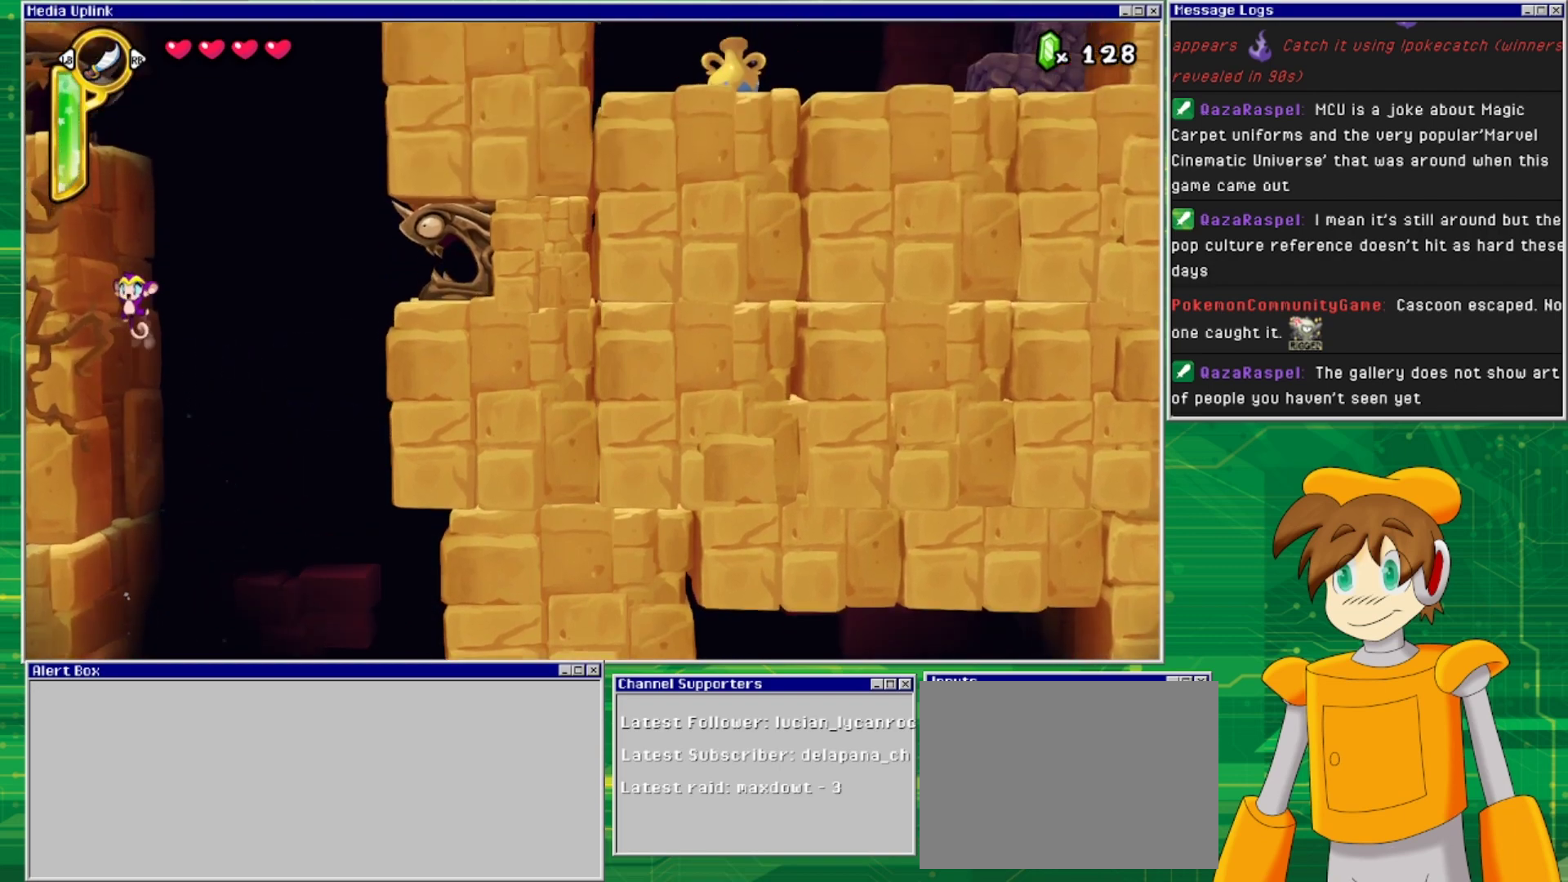
{"buttons": ["DPAD_LEFT"], "events": [[167, "CROSS", "up"]]}
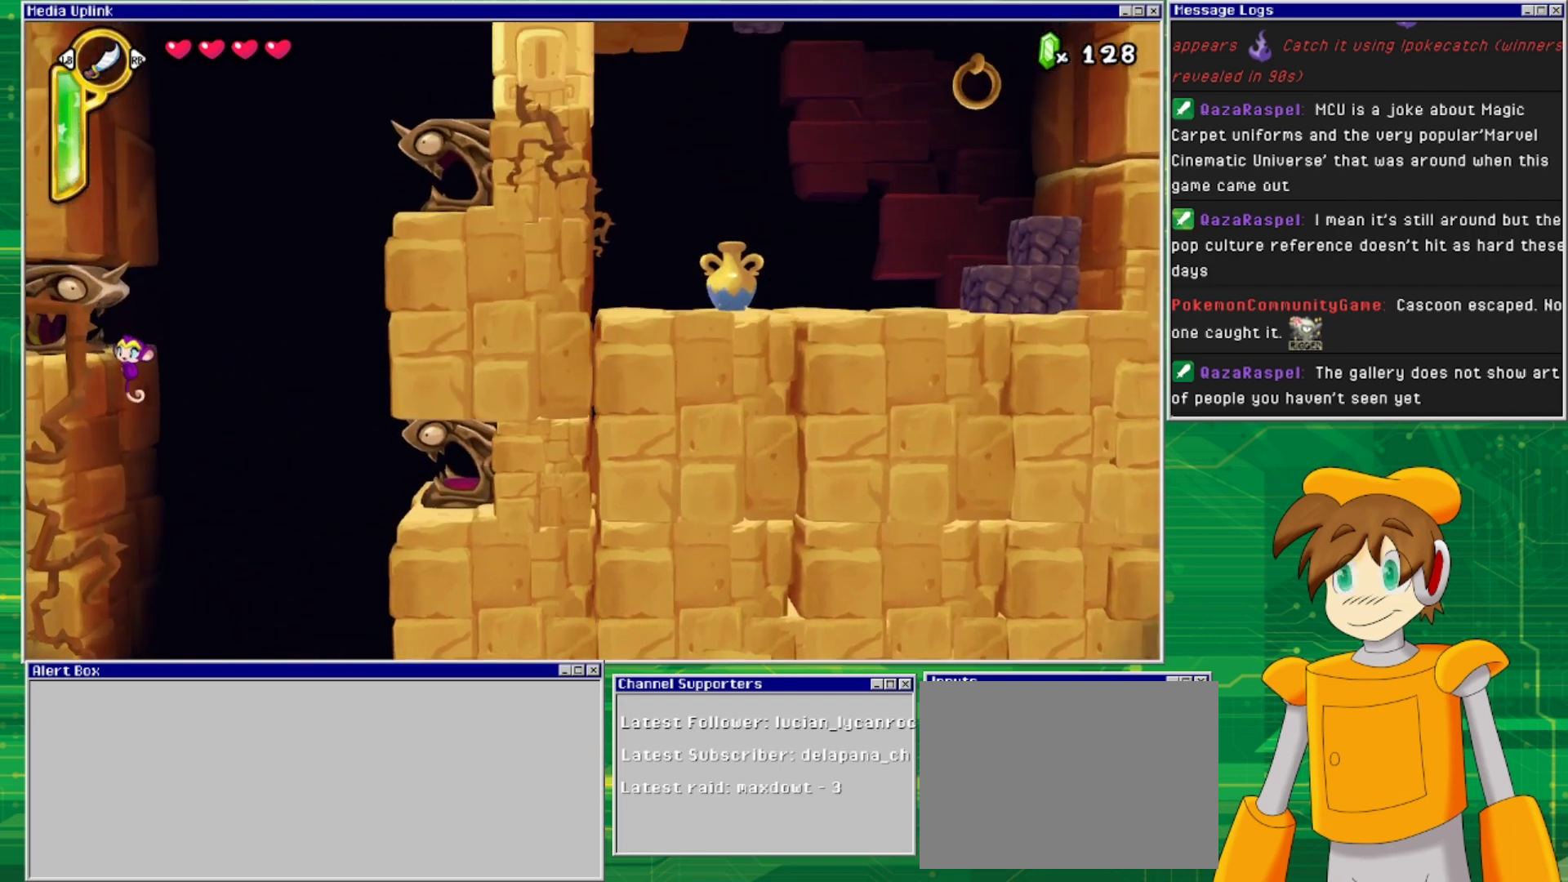
{"buttons": ["DPAD_LEFT"], "events": [[167, "CROSS", "down"], [467, "CROSS", "up"]]}